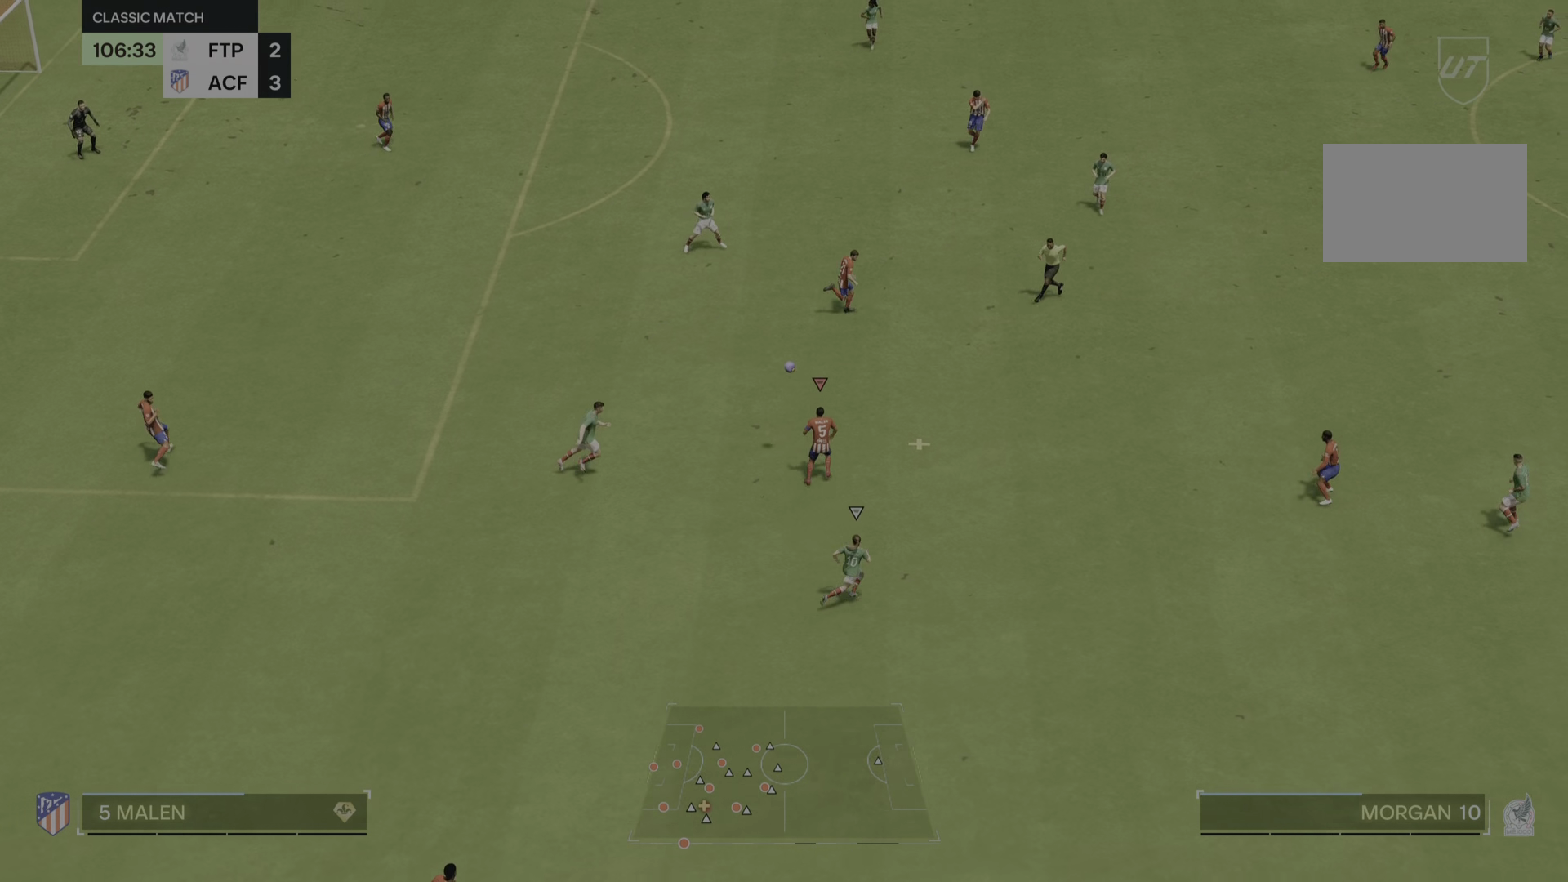
Gameplay with a controller (PlayStation layout); each line is a JSON object with the inputs held at the frame after it. "events" lists button and stick changes between this image and that frame as [ms after this image, input, new state], when the widget could be followed in between. Not read: L3 R2 R3.
{"buttons": [], "left_stick": "right", "right_stick": "center", "events": [[33, "left_stick", "down-right"], [400, "left_stick", "right"]]}
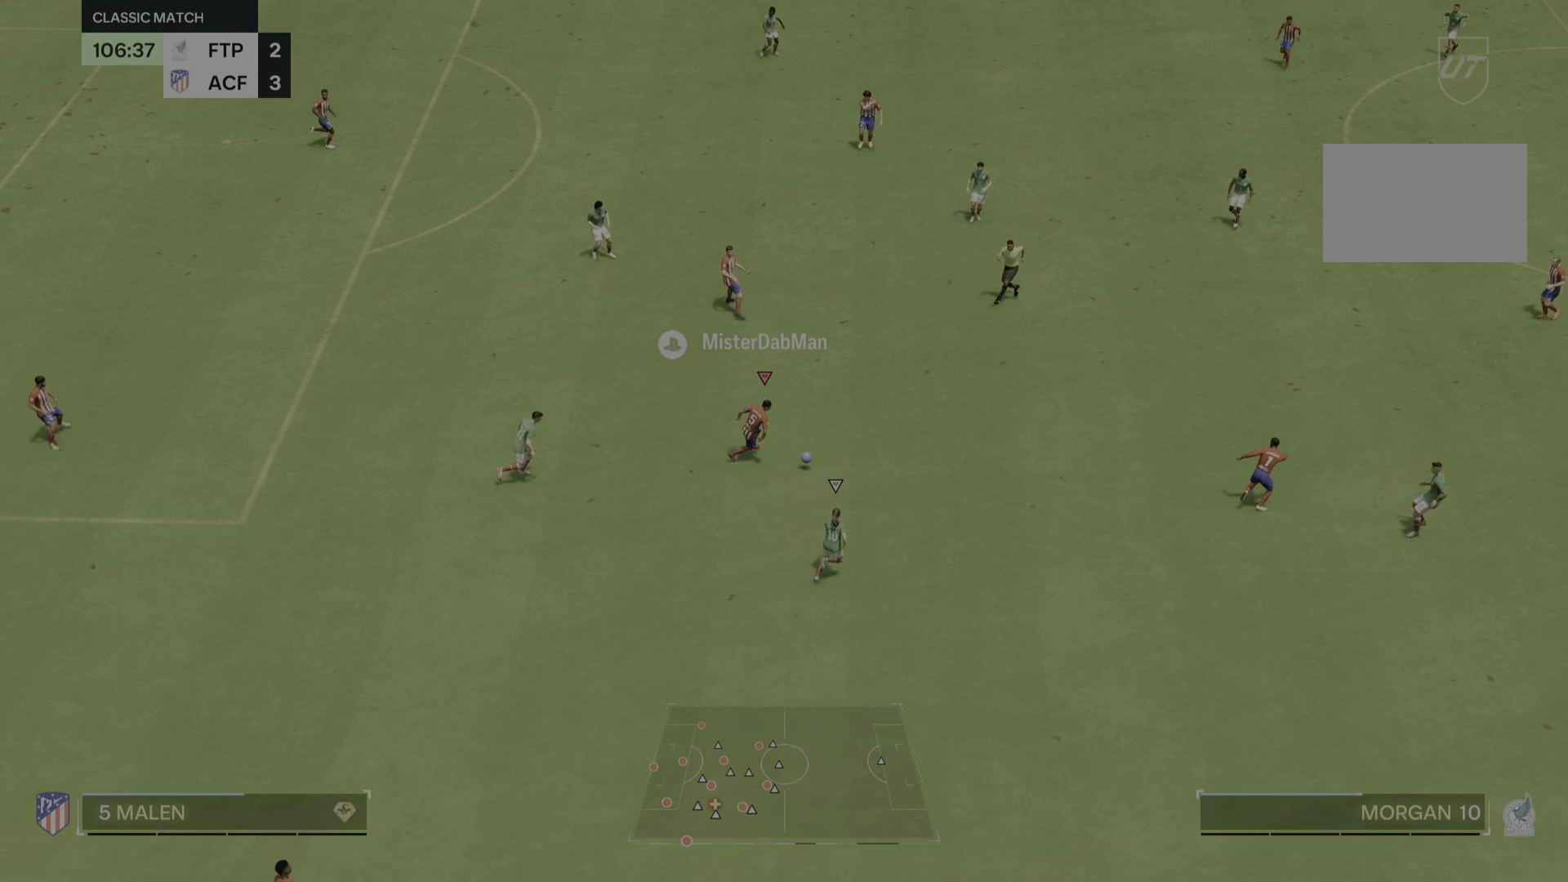
{"buttons": [], "left_stick": "right", "right_stick": "center", "events": [[334, "TRIANGLE", "down"], [400, "TRIANGLE", "up"]]}
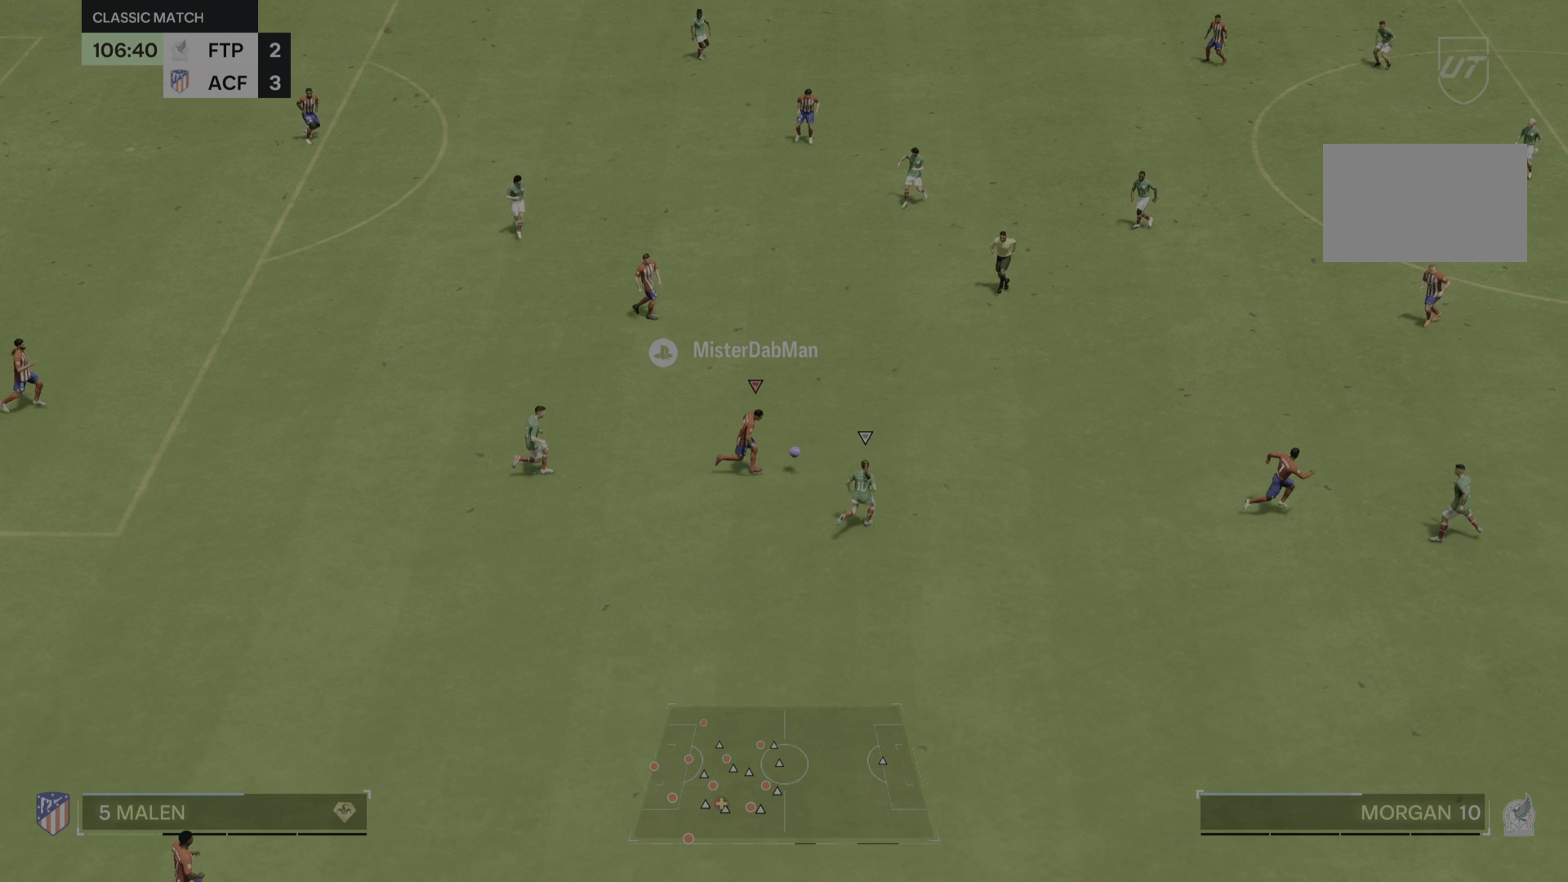
{"buttons": [], "left_stick": "right", "right_stick": "center", "events": []}
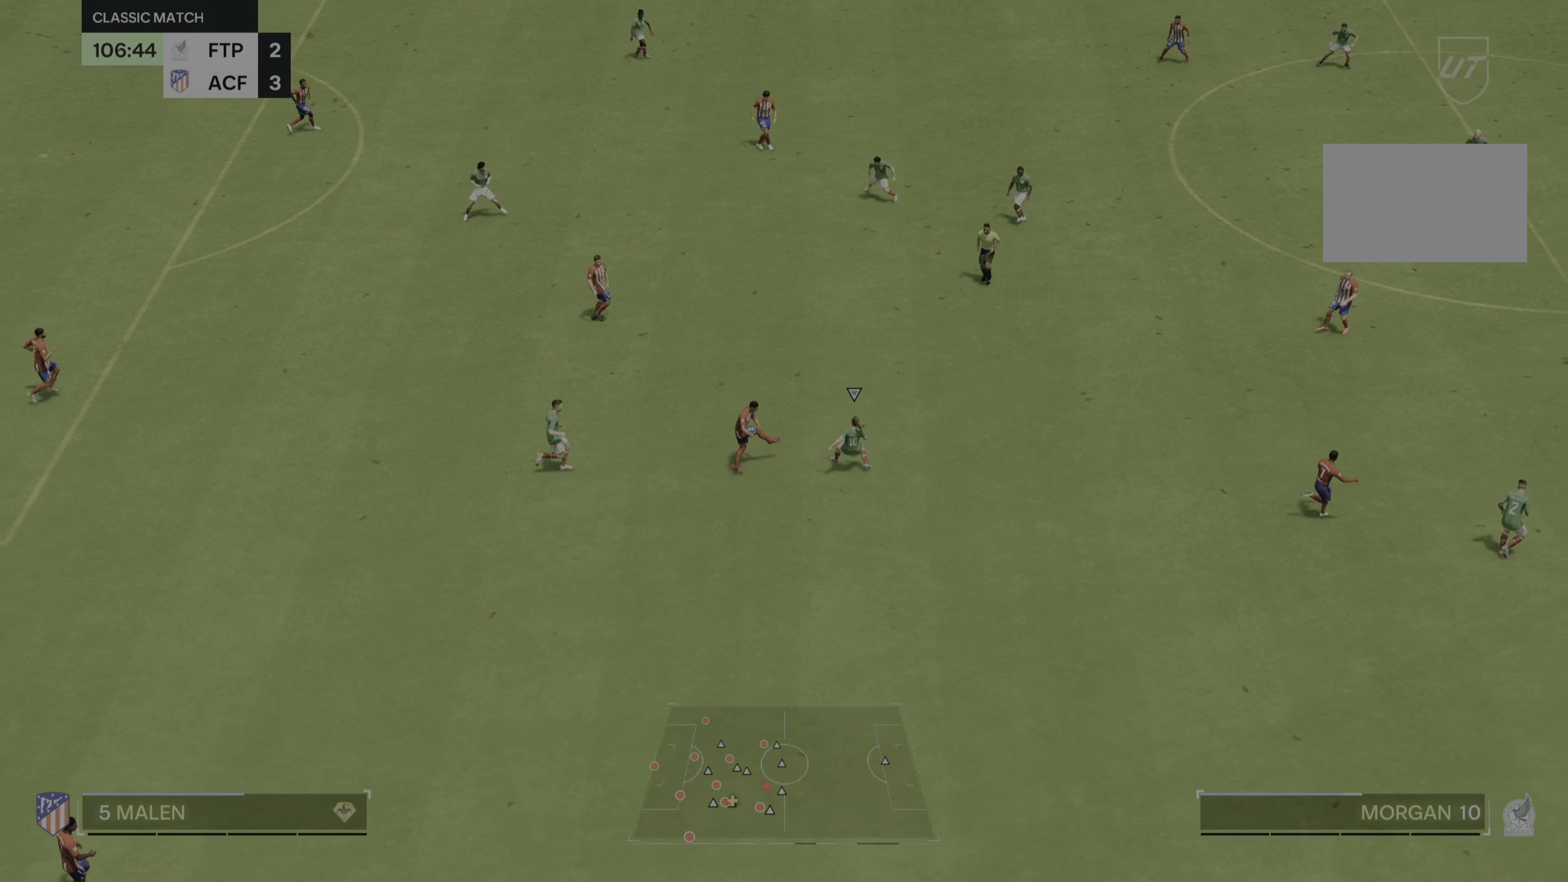
{"buttons": [], "left_stick": "right", "right_stick": "center", "events": []}
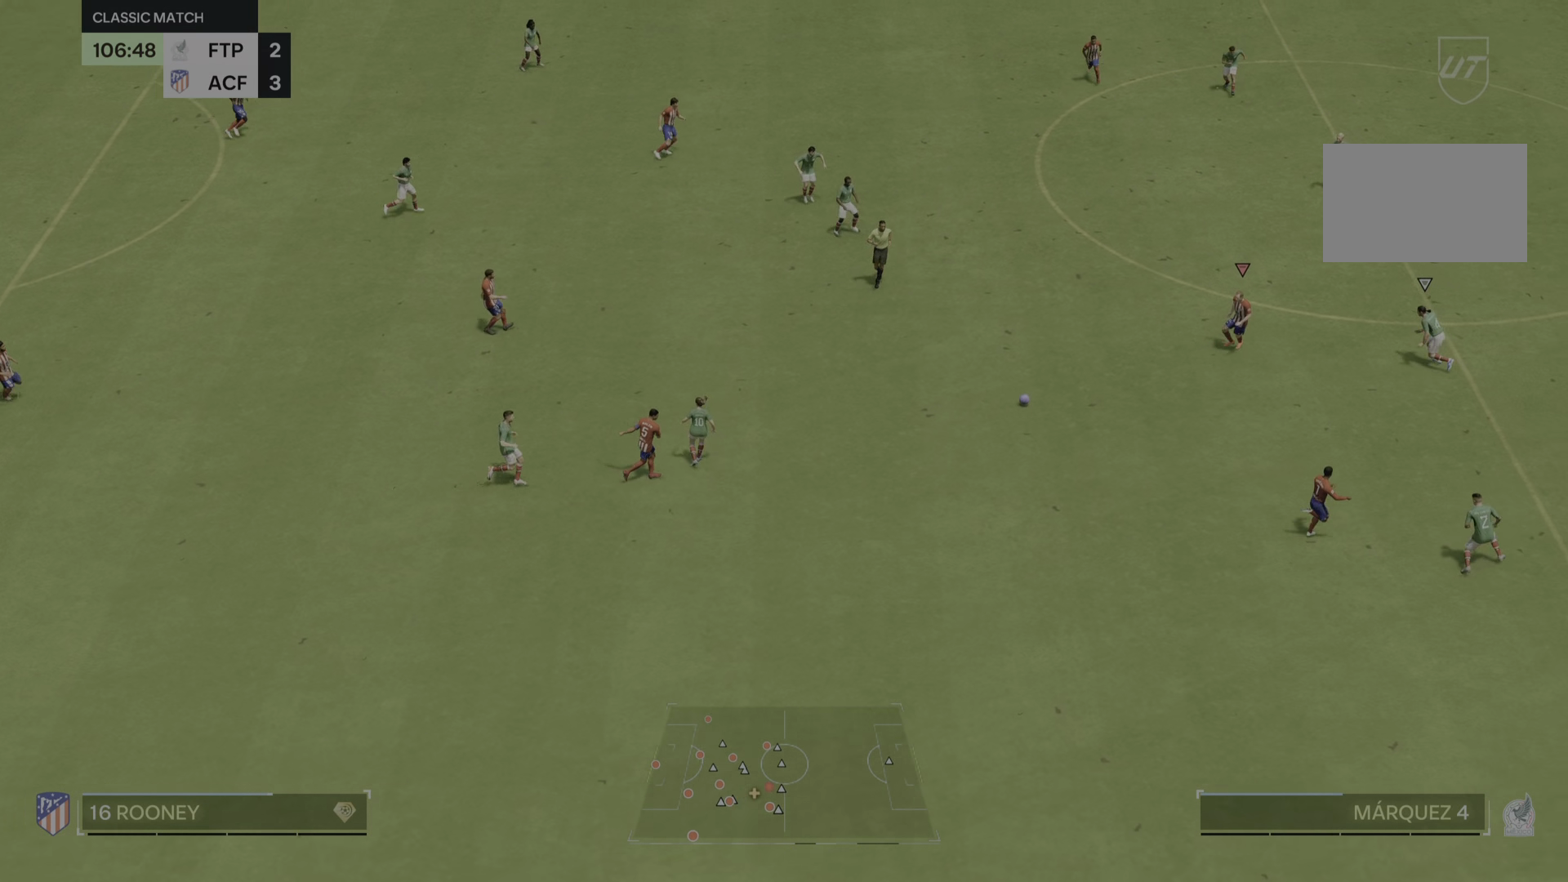
{"buttons": [], "left_stick": "up", "right_stick": "center", "events": [[350, "left_stick", "up"]]}
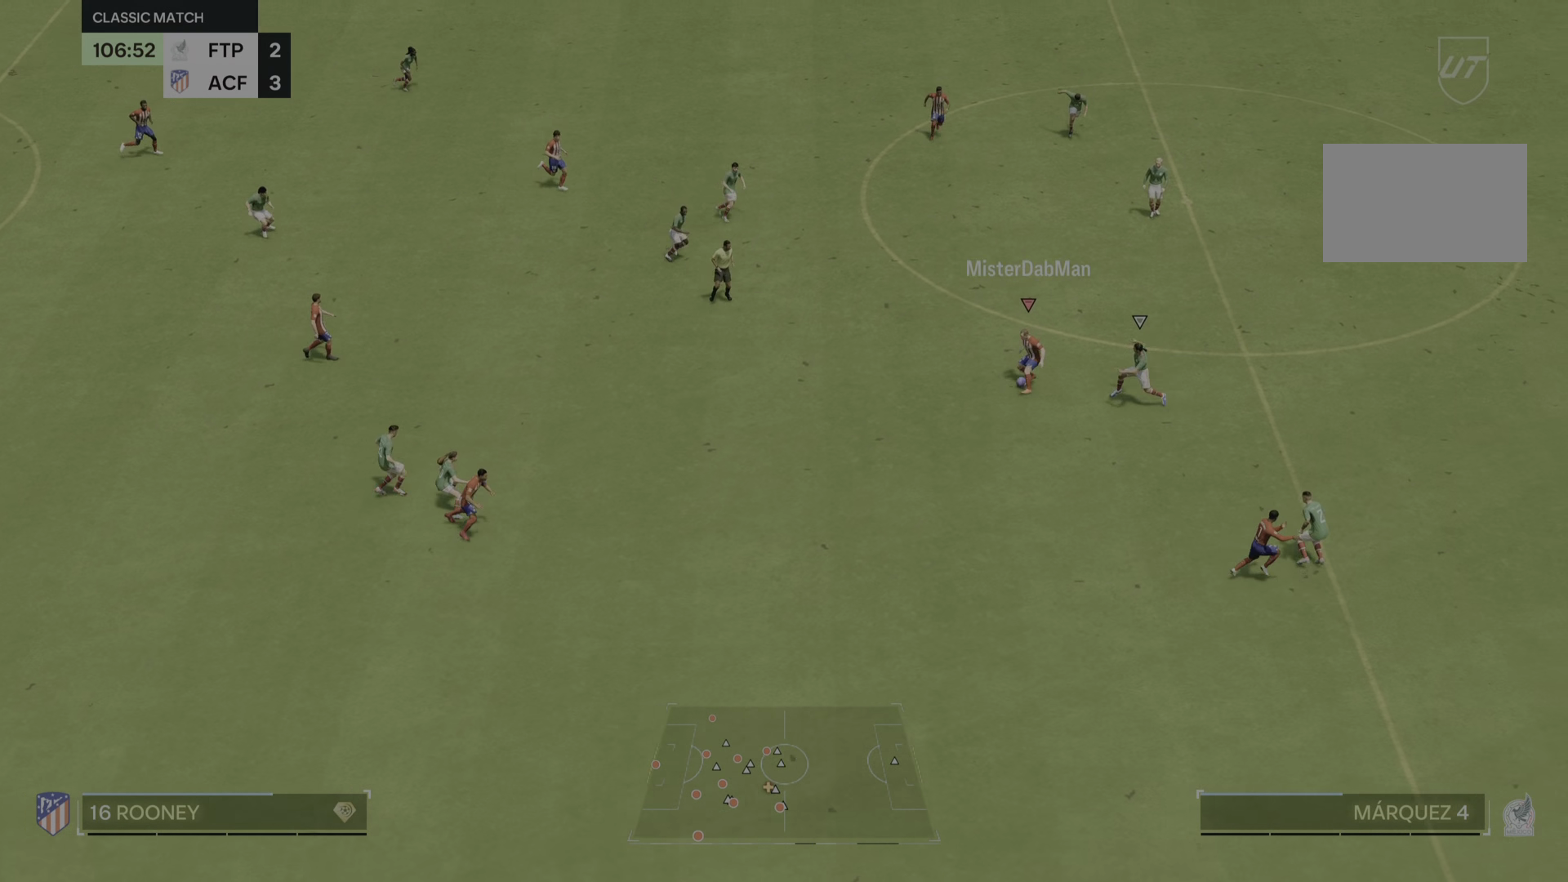
{"buttons": [], "left_stick": "up-right", "right_stick": "center", "events": [[384, "left_stick", "up-right"]]}
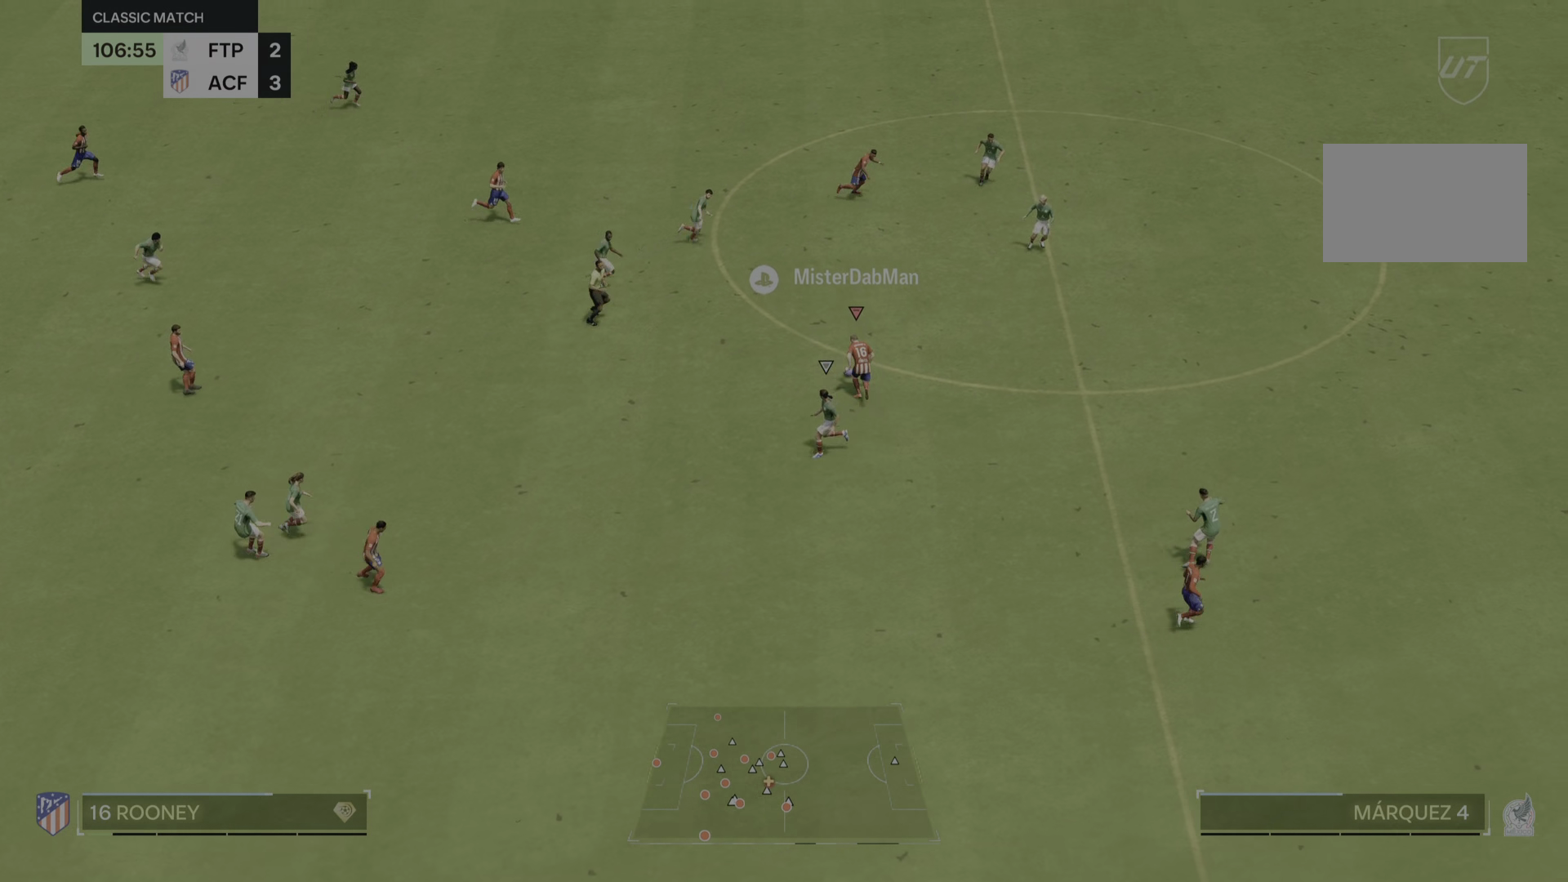
{"buttons": [], "left_stick": "up-right", "right_stick": "center", "events": [[16, "left_stick", "right"], [200, "left_stick", "up-right"]]}
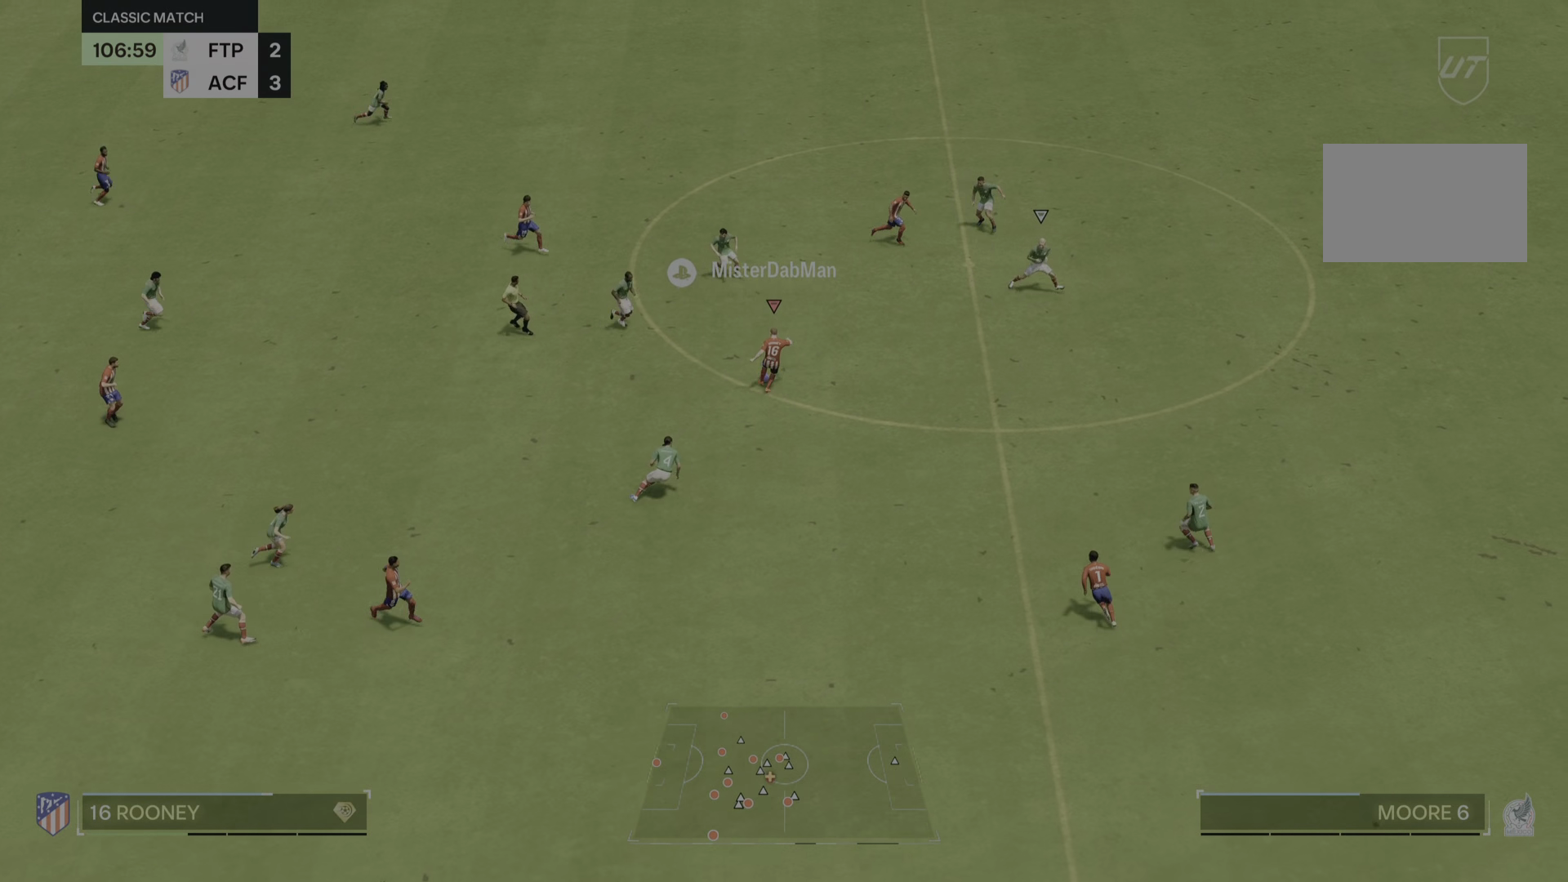
{"buttons": [], "left_stick": "up-right", "right_stick": "right", "events": [[100, "left_stick", "right"], [367, "left_stick", "up-right"], [367, "right_stick", "right"]]}
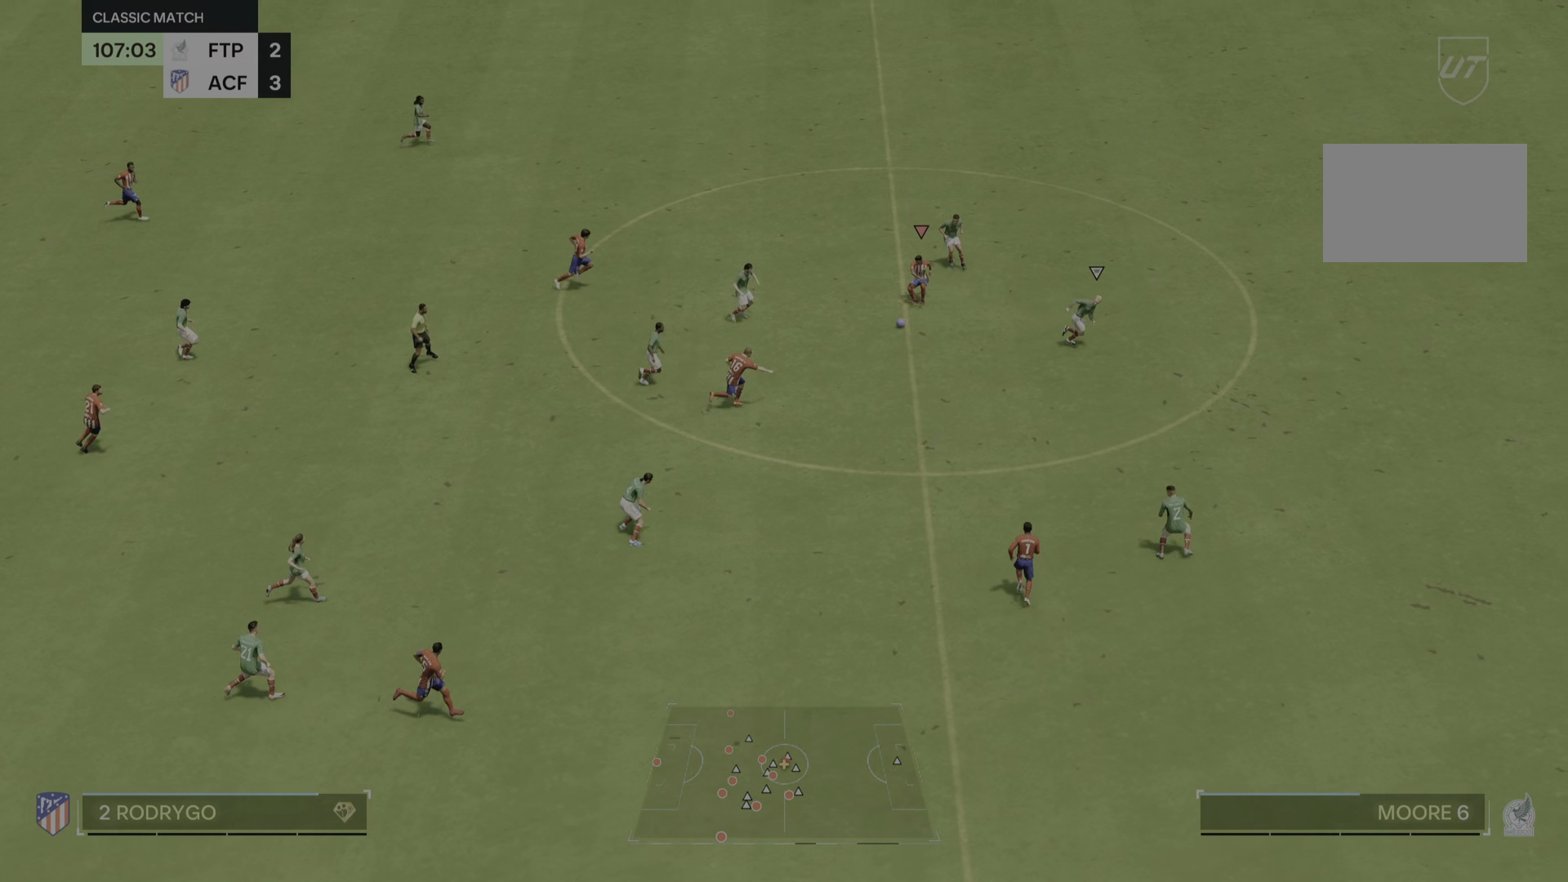
{"buttons": [], "left_stick": "up-right", "right_stick": "center", "events": [[33, "left_stick", "up"], [66, "right_stick", "center"], [466, "left_stick", "up-right"]]}
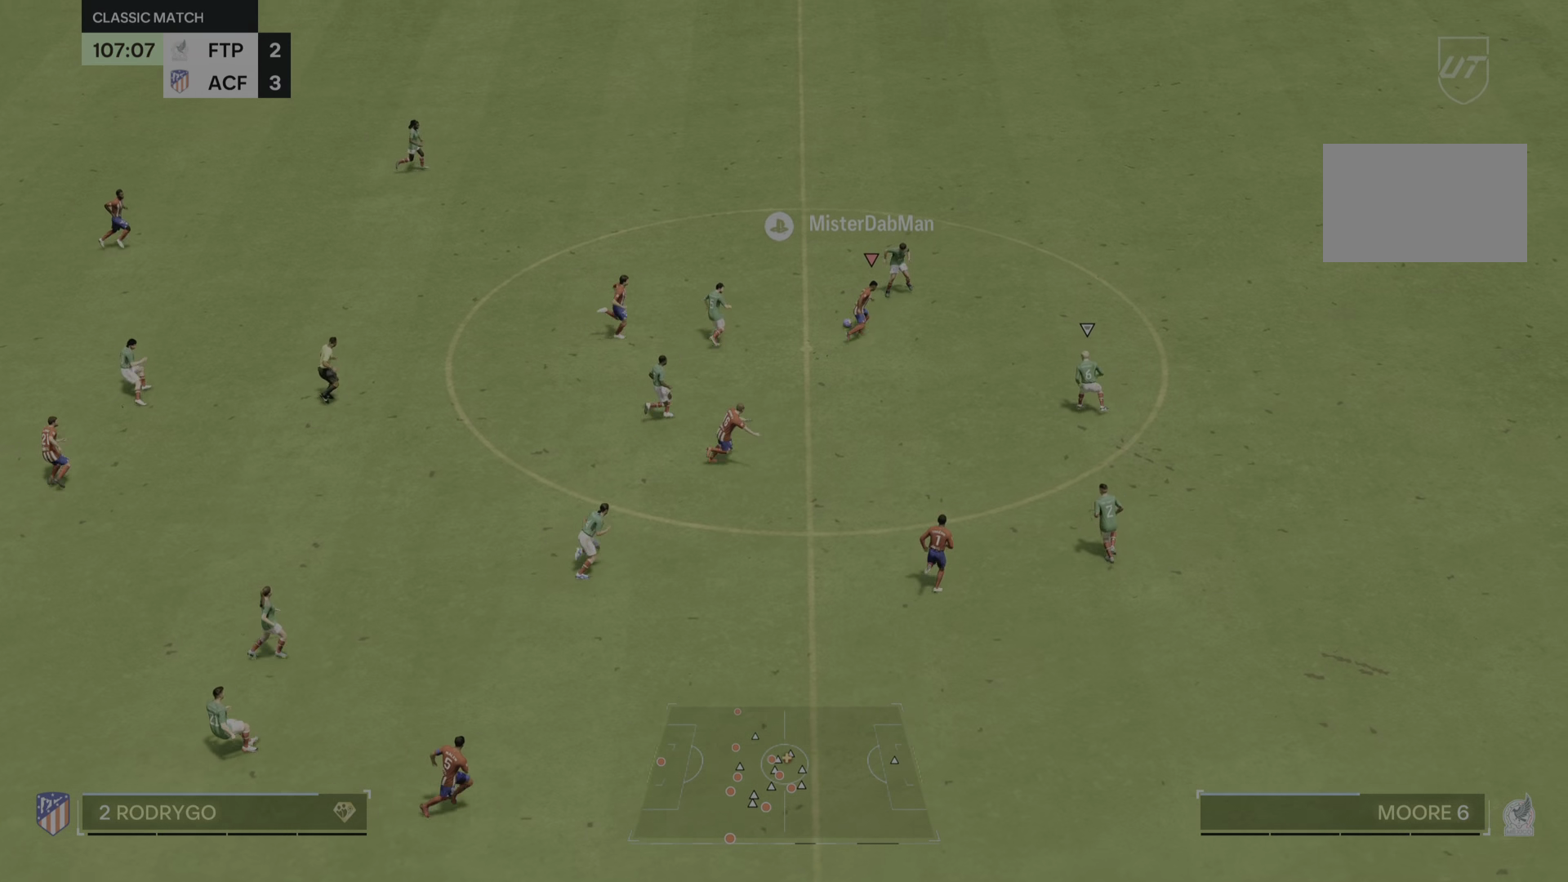
{"buttons": [], "left_stick": "up", "right_stick": "center", "events": [[100, "left_stick", "up"]]}
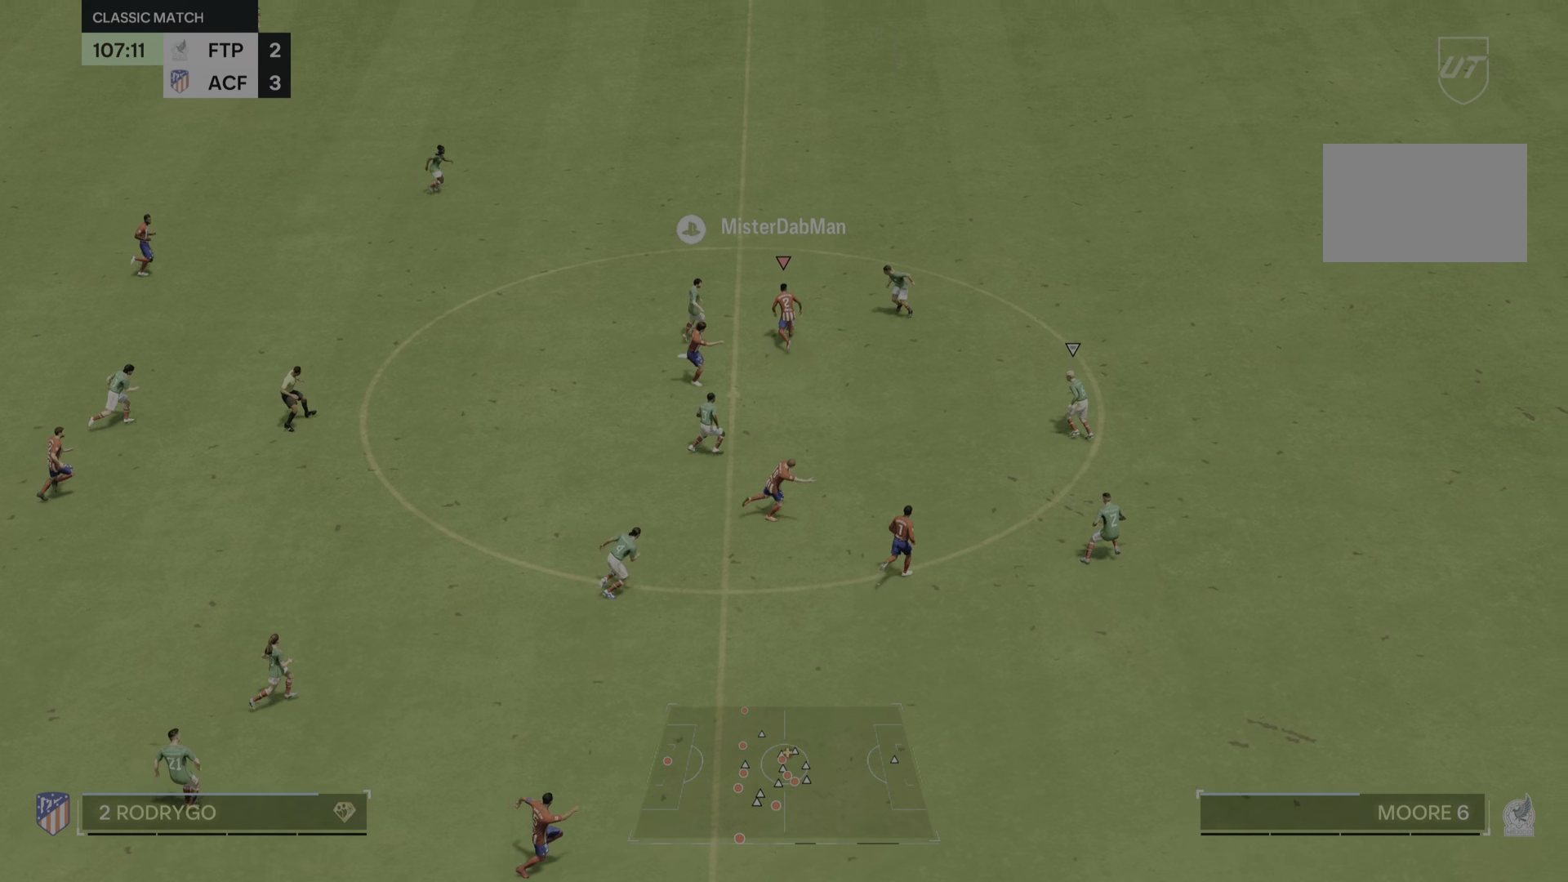
{"buttons": [], "left_stick": "up-right", "right_stick": "center", "events": [[350, "left_stick", "up-right"]]}
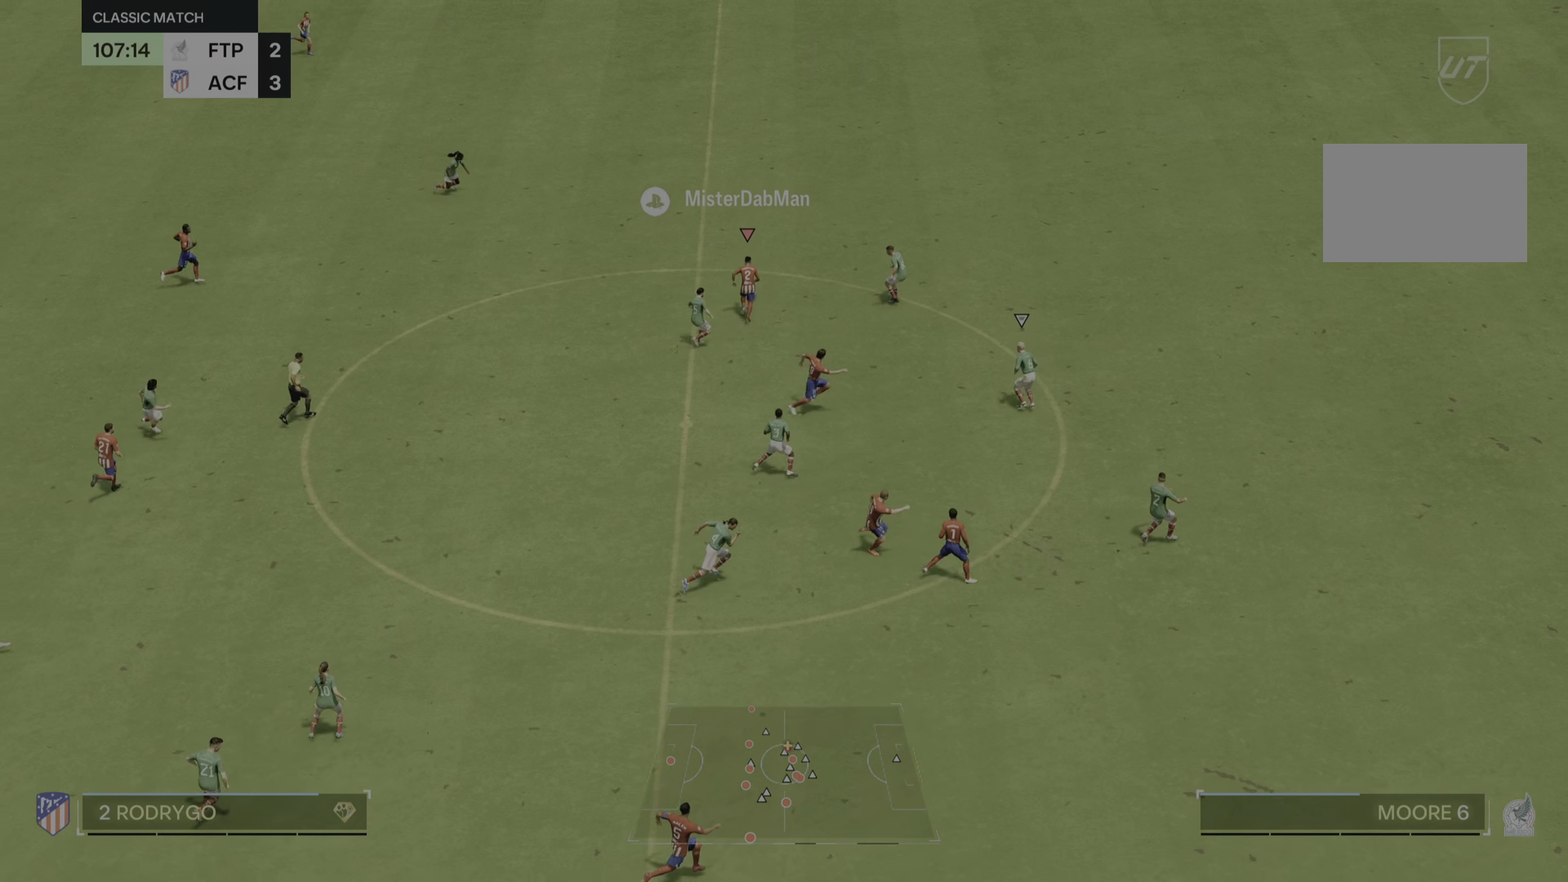
{"buttons": [], "left_stick": "right", "right_stick": "center", "events": [[217, "left_stick", "right"]]}
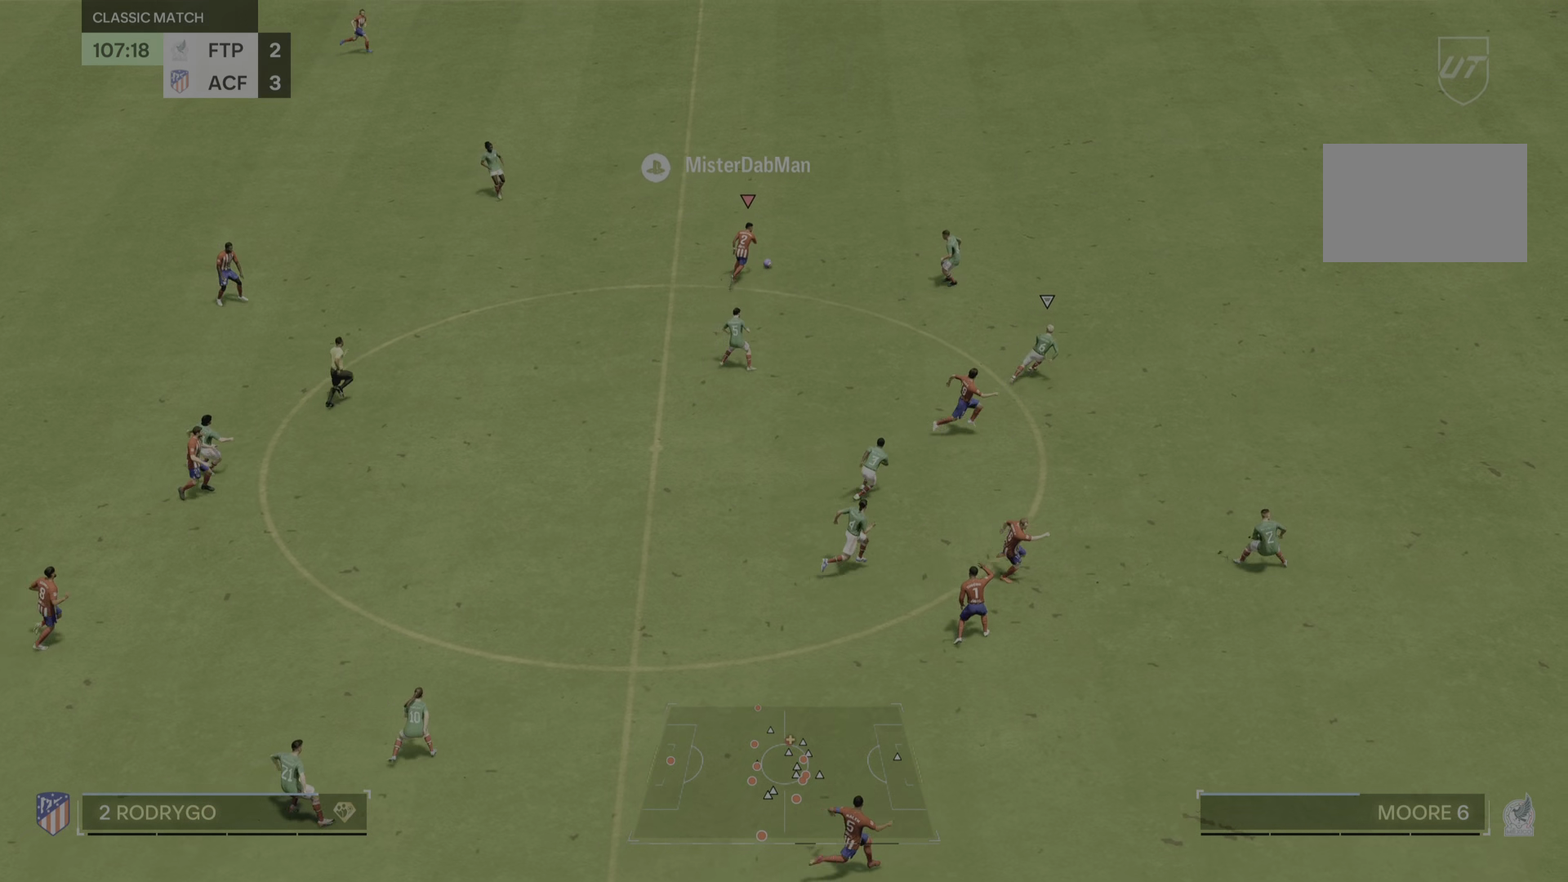
{"buttons": ["TRIANGLE"], "left_stick": "down-right", "right_stick": "center"}
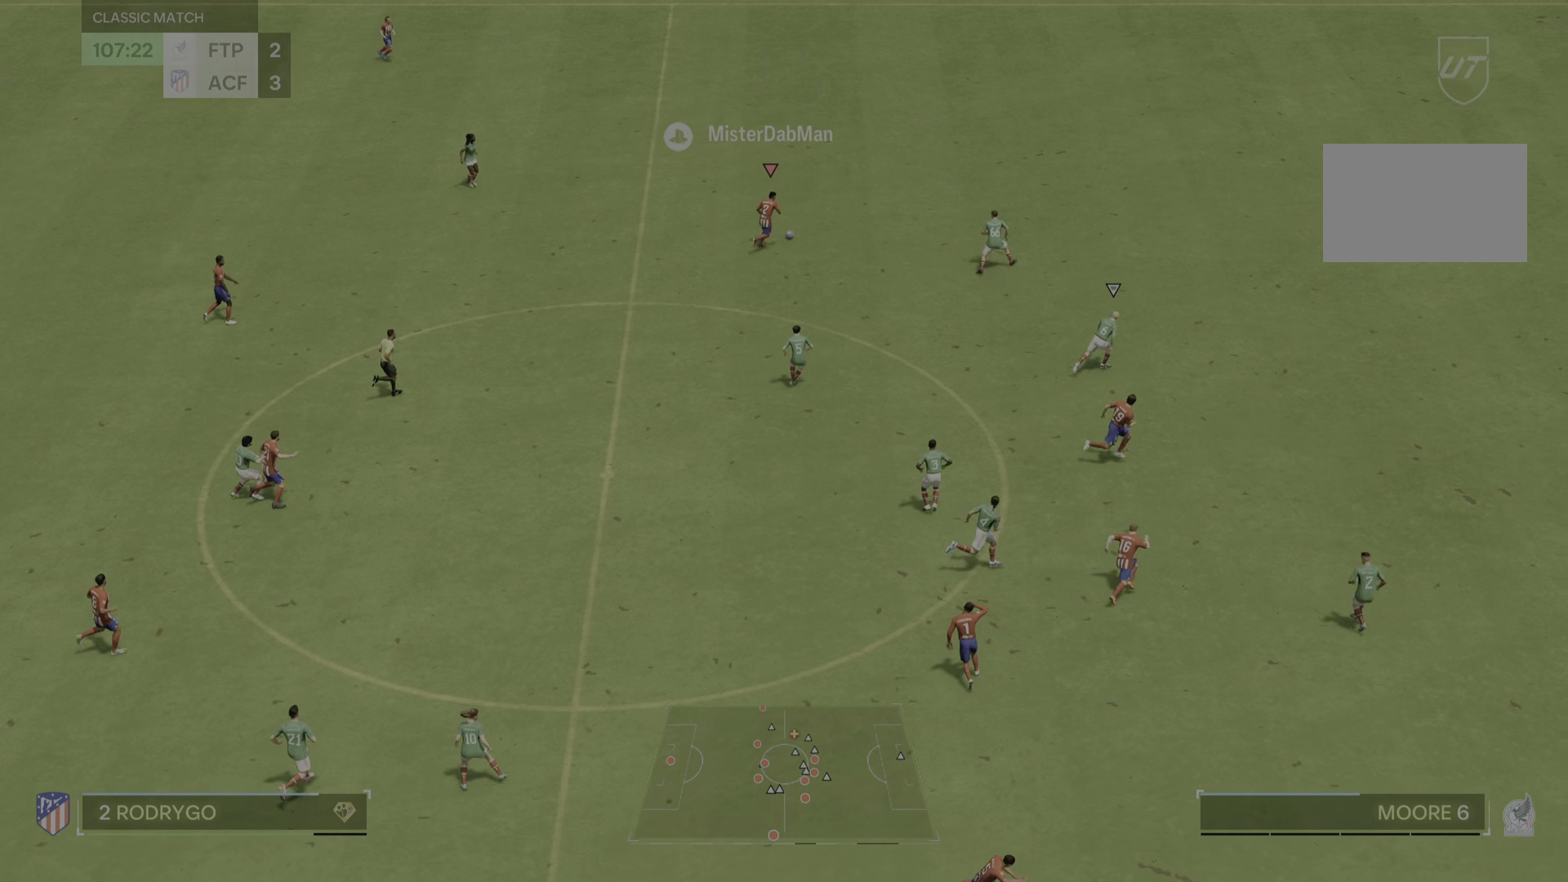
{"buttons": [], "left_stick": "right", "right_stick": "center", "events": [[17, "TRIANGLE", "up"], [384, "left_stick", "right"]]}
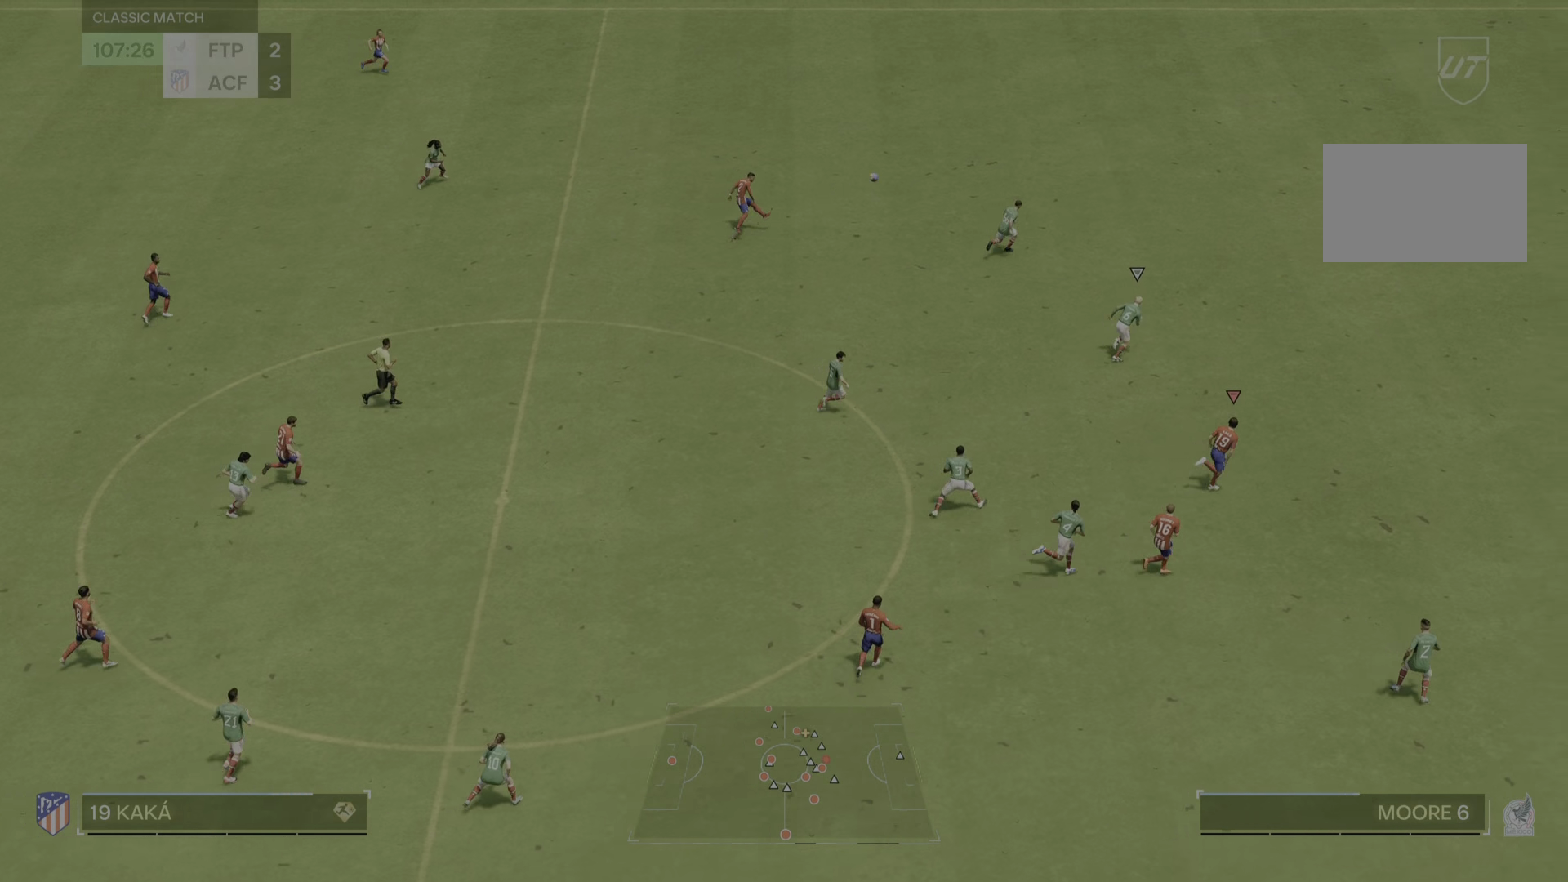
{"buttons": [], "left_stick": "right", "right_stick": "center", "events": []}
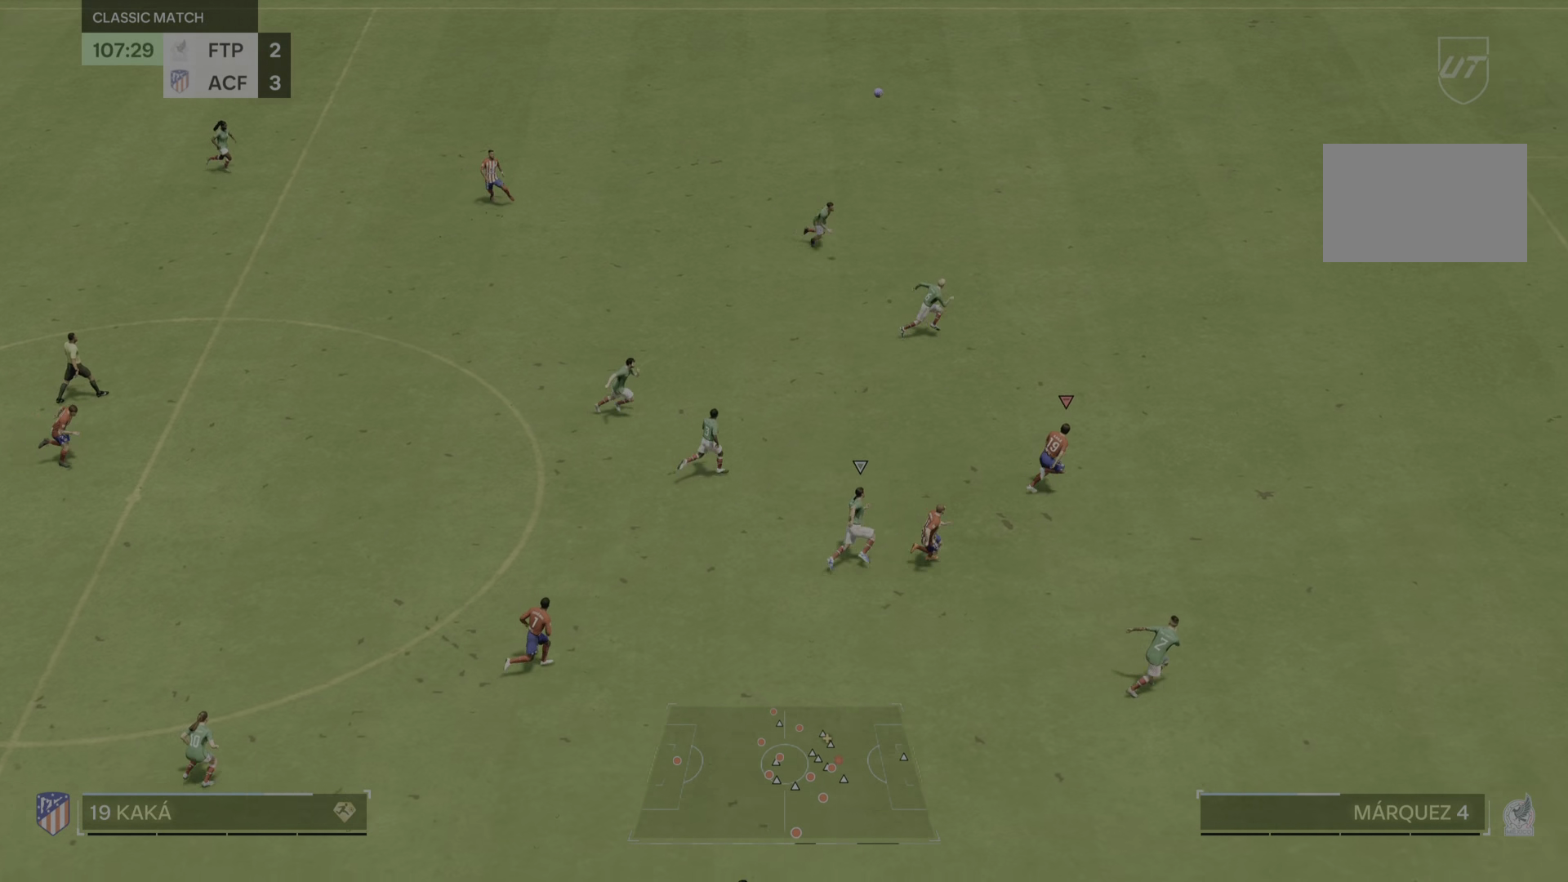
{"buttons": [], "left_stick": "down-right", "right_stick": "center", "events": [[100, "left_stick", "down-right"]]}
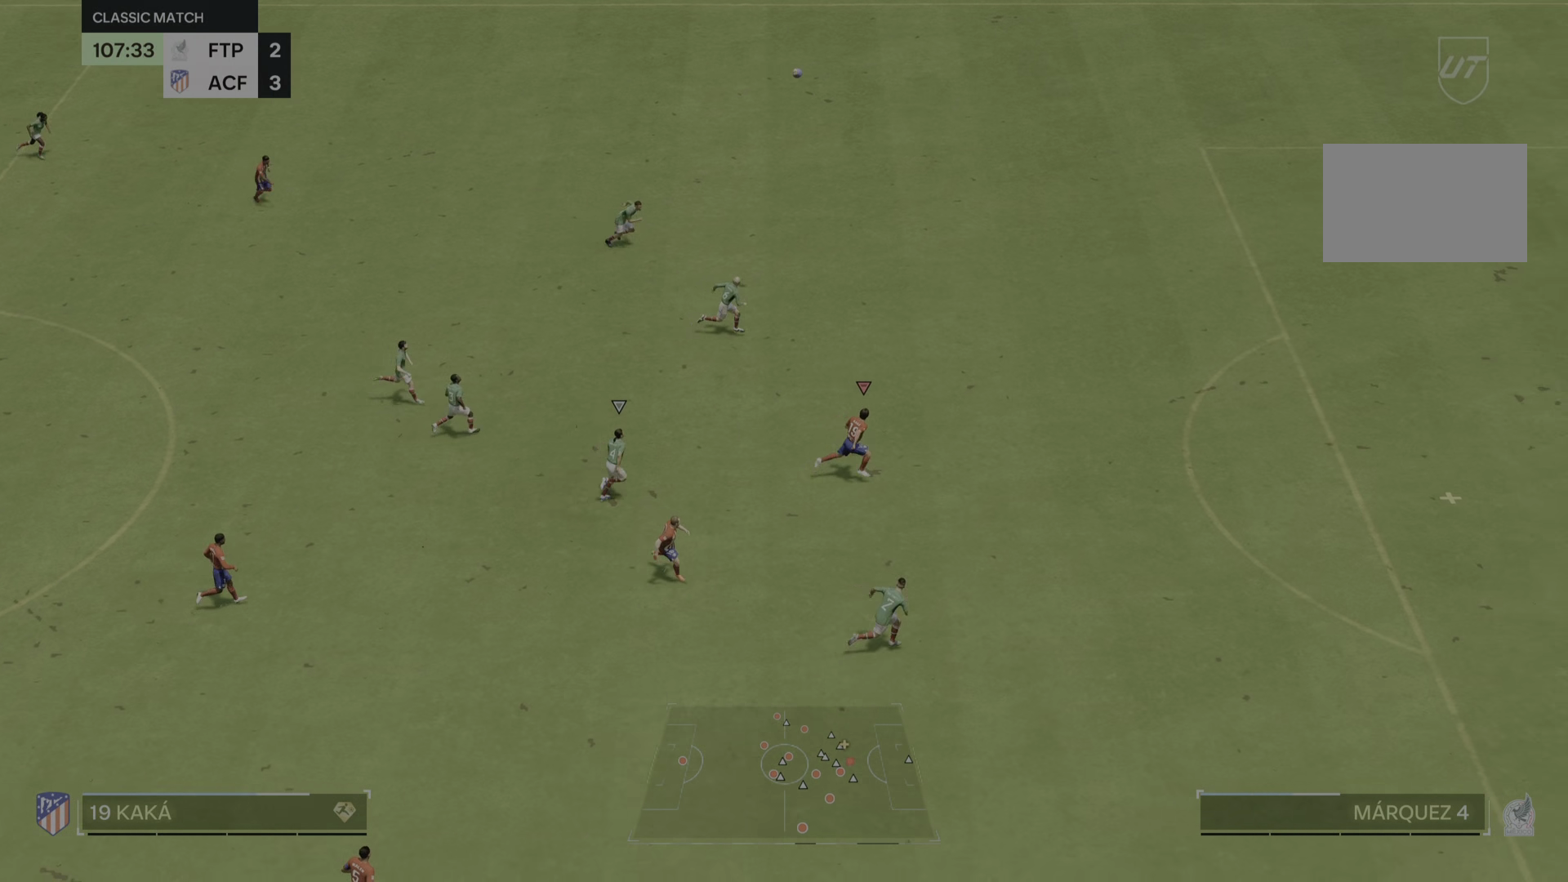
{"buttons": [], "left_stick": "down-right", "right_stick": "center"}
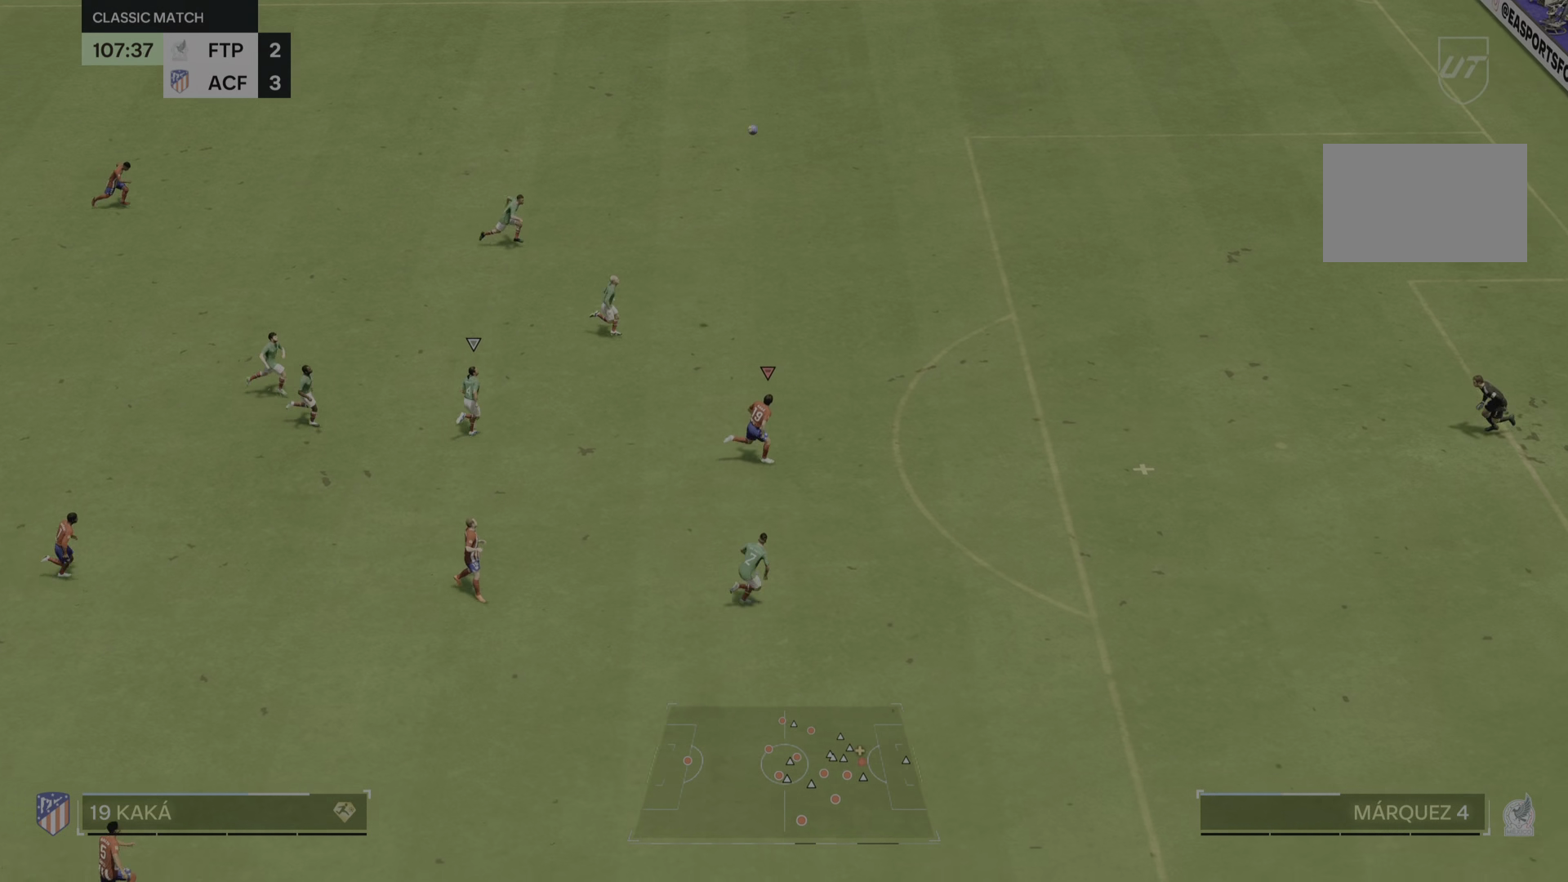
{"buttons": [], "left_stick": "down-right", "right_stick": "center", "events": [[34, "left_stick", "right"], [467, "left_stick", "down-right"]]}
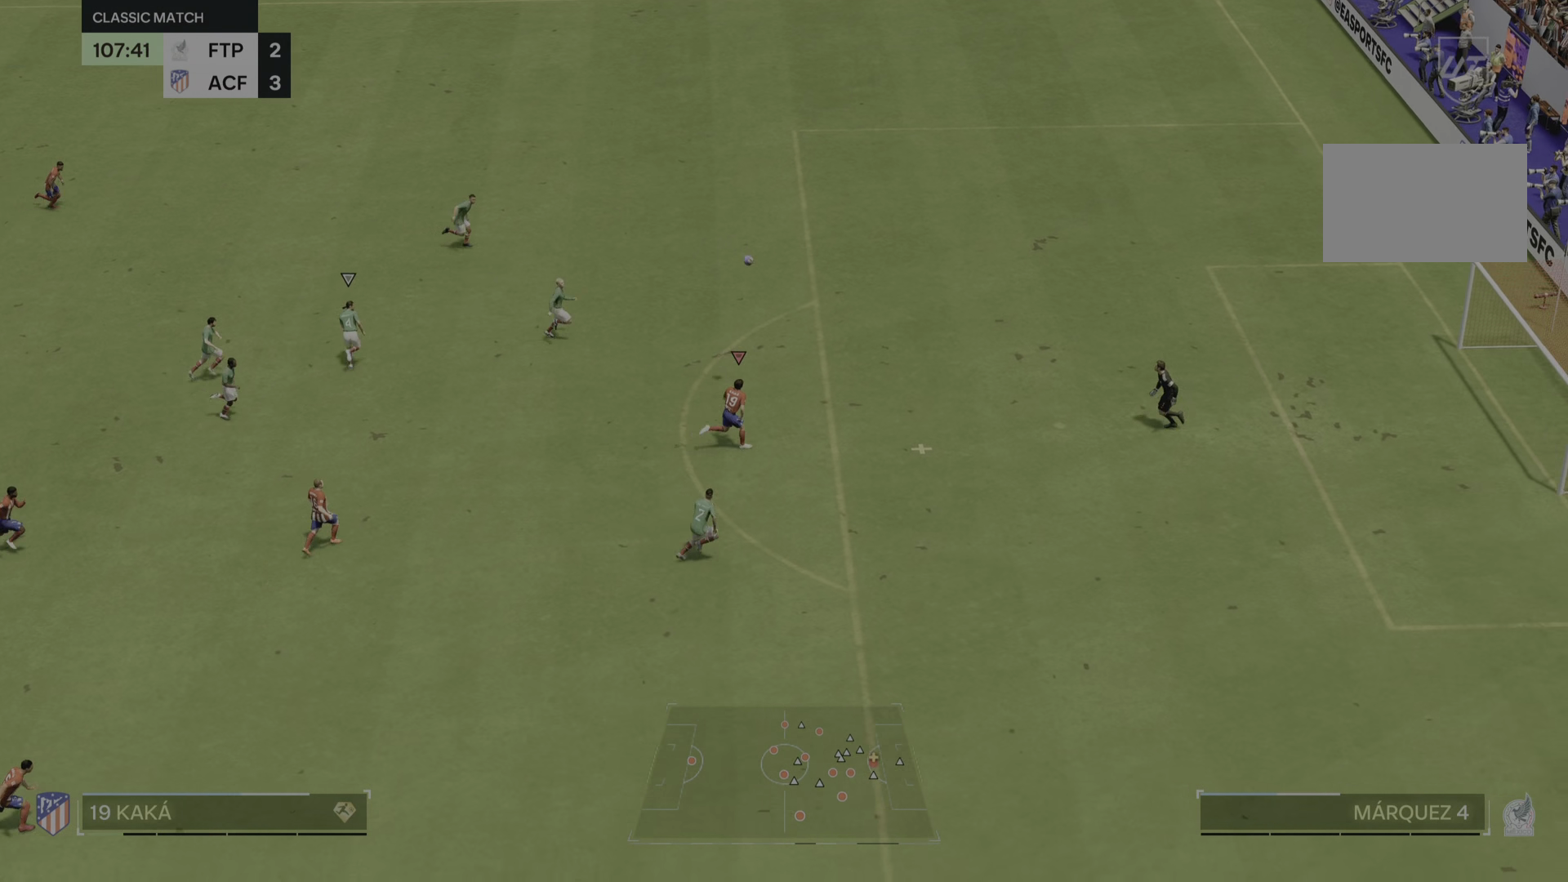
{"buttons": [], "left_stick": "right", "right_stick": "center", "events": [[234, "left_stick", "right"]]}
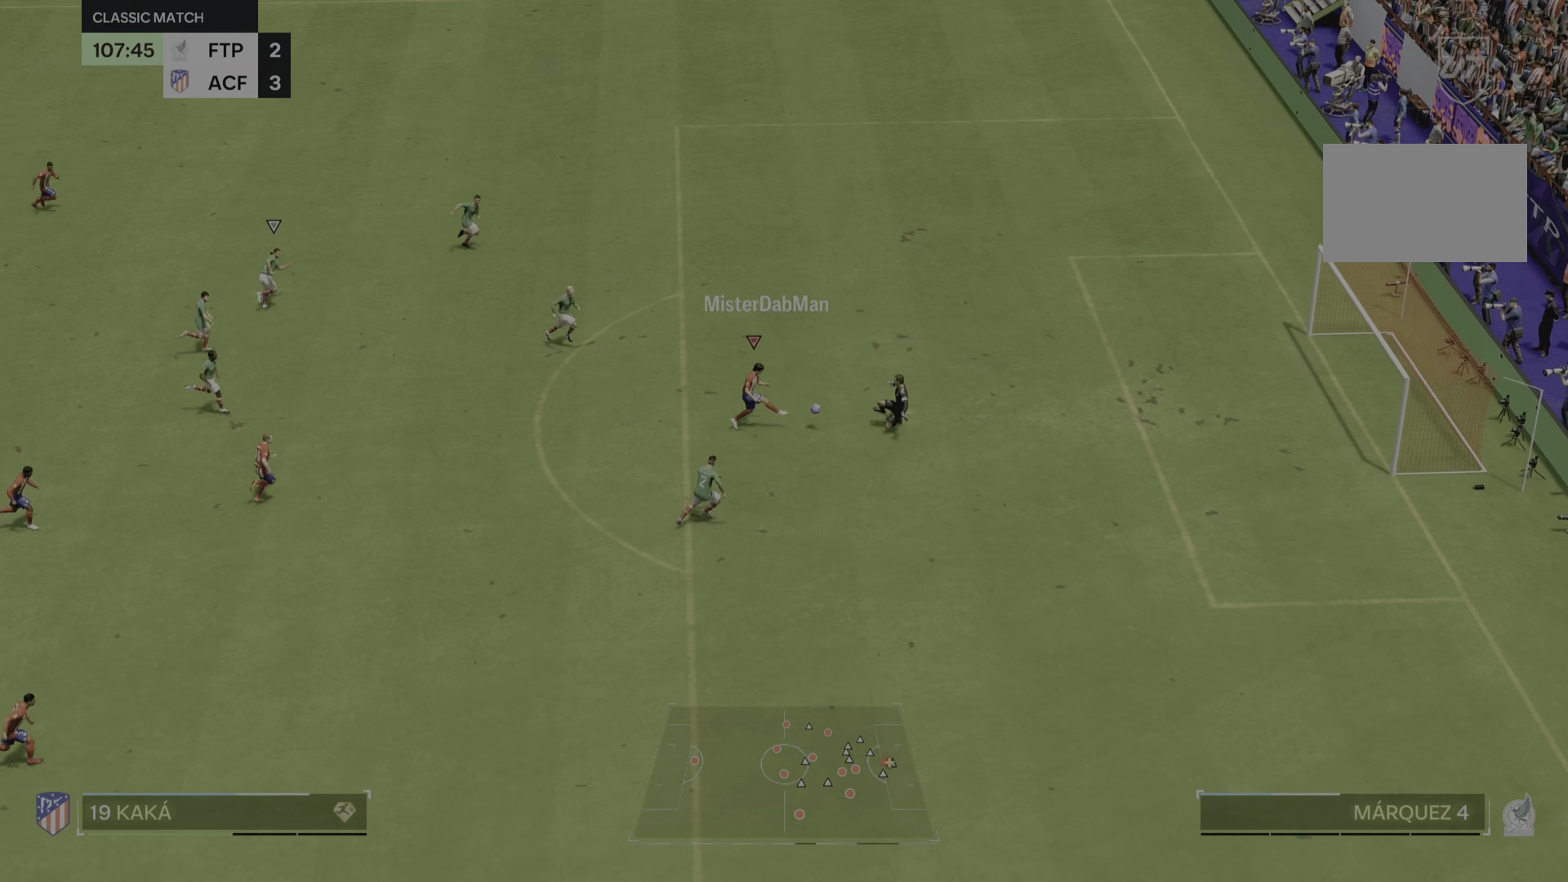
{"buttons": [], "left_stick": "right", "right_stick": "center", "events": []}
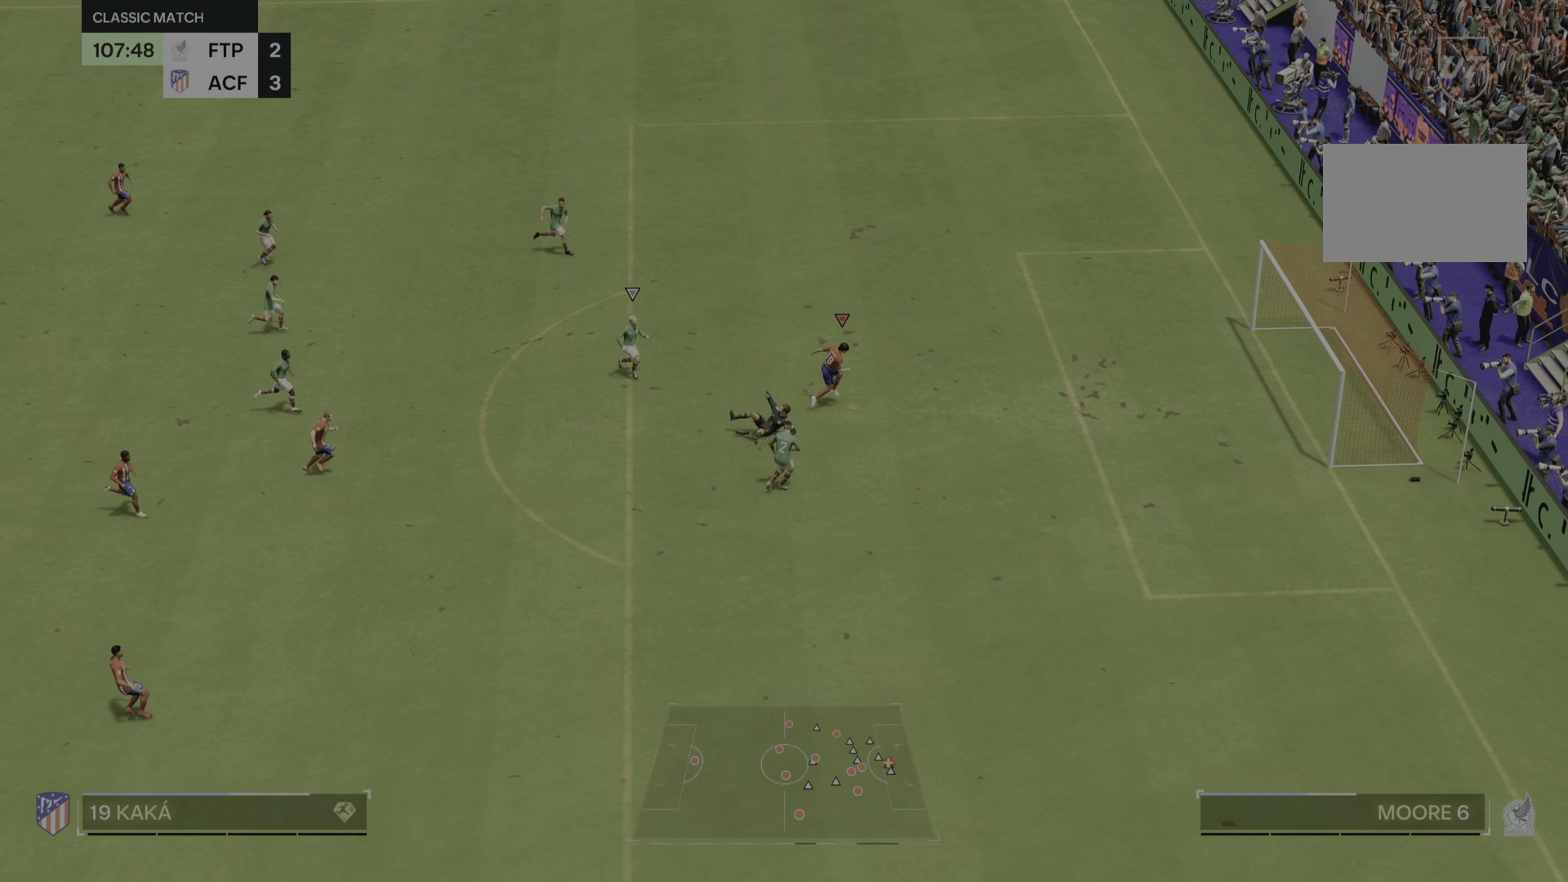
{"buttons": [], "left_stick": "down-right", "right_stick": "center", "events": [[201, "left_stick", "down-right"]]}
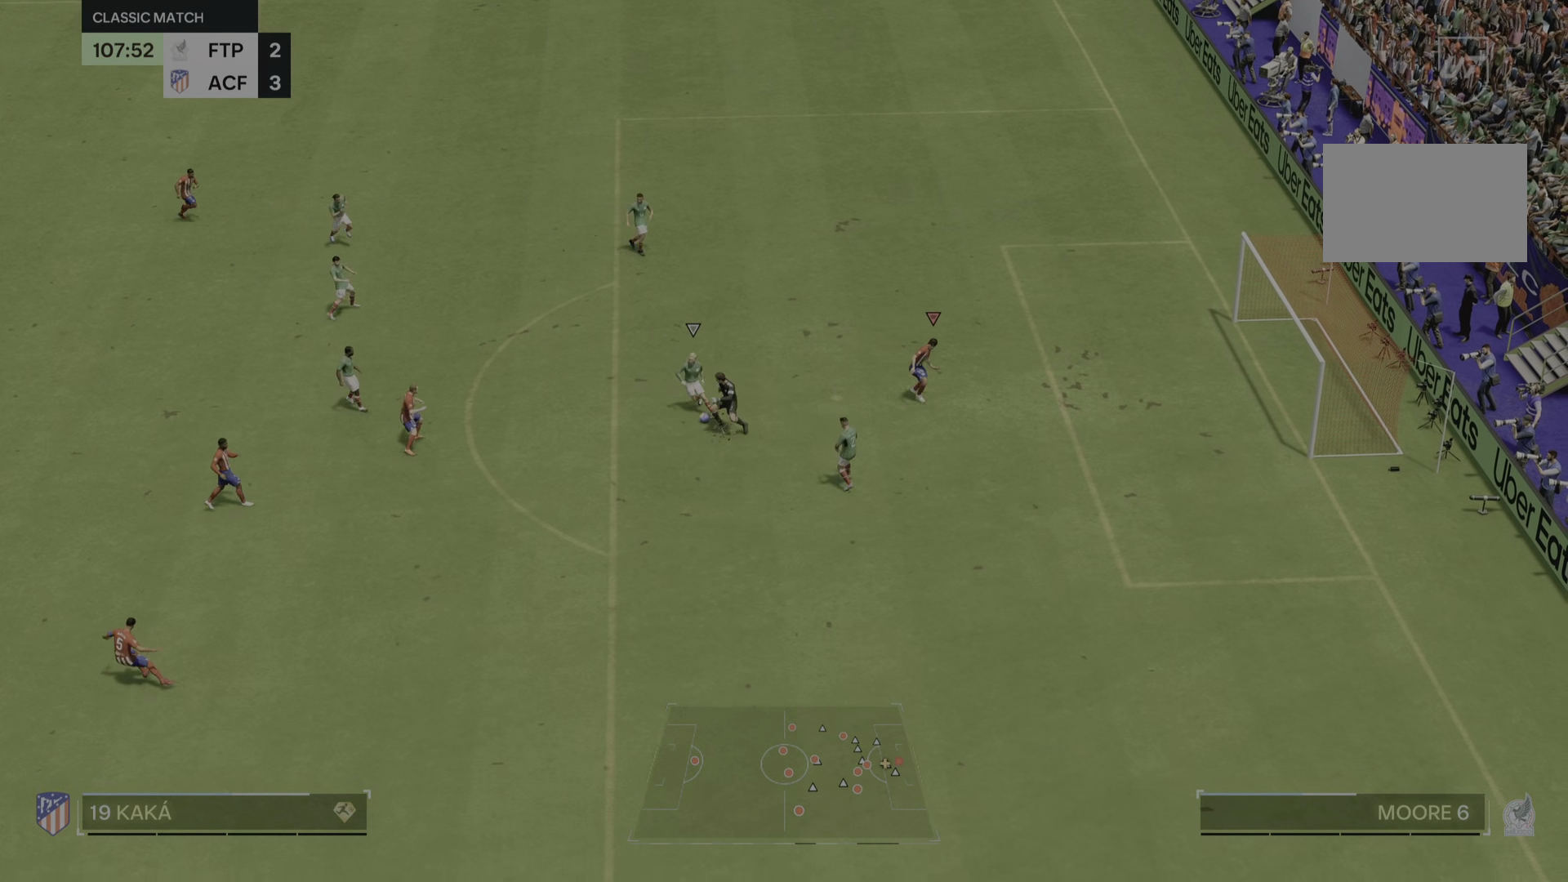
{"buttons": [], "left_stick": "down", "right_stick": "center", "events": [[100, "left_stick", "down"], [317, "L2", "down"], [384, "L2", "up"]]}
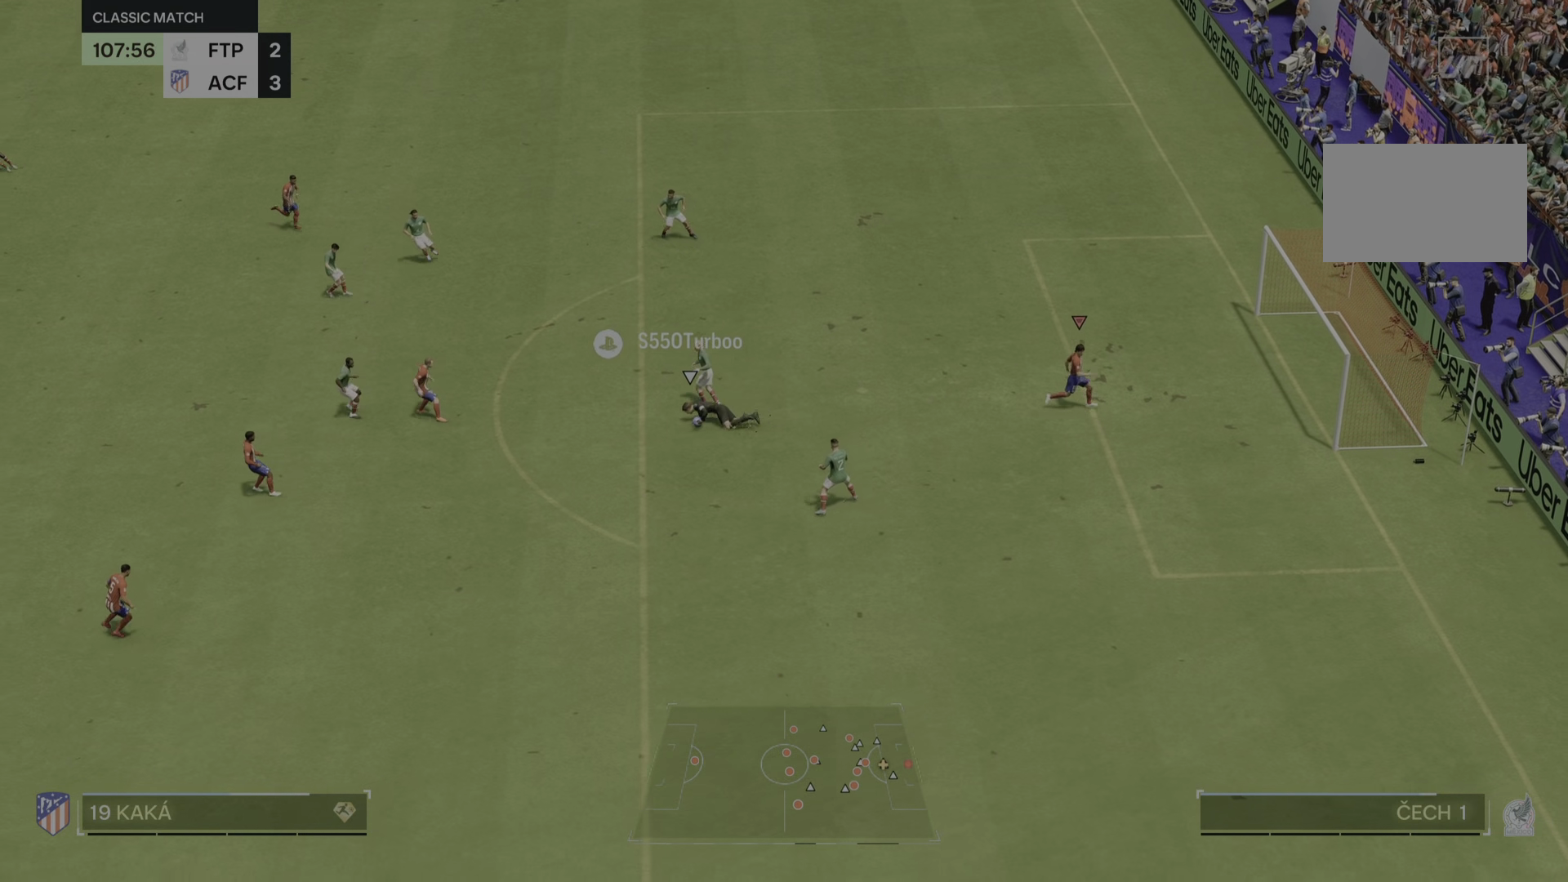
{"buttons": [], "left_stick": "down-left", "right_stick": "center", "events": [[384, "left_stick", "down-left"]]}
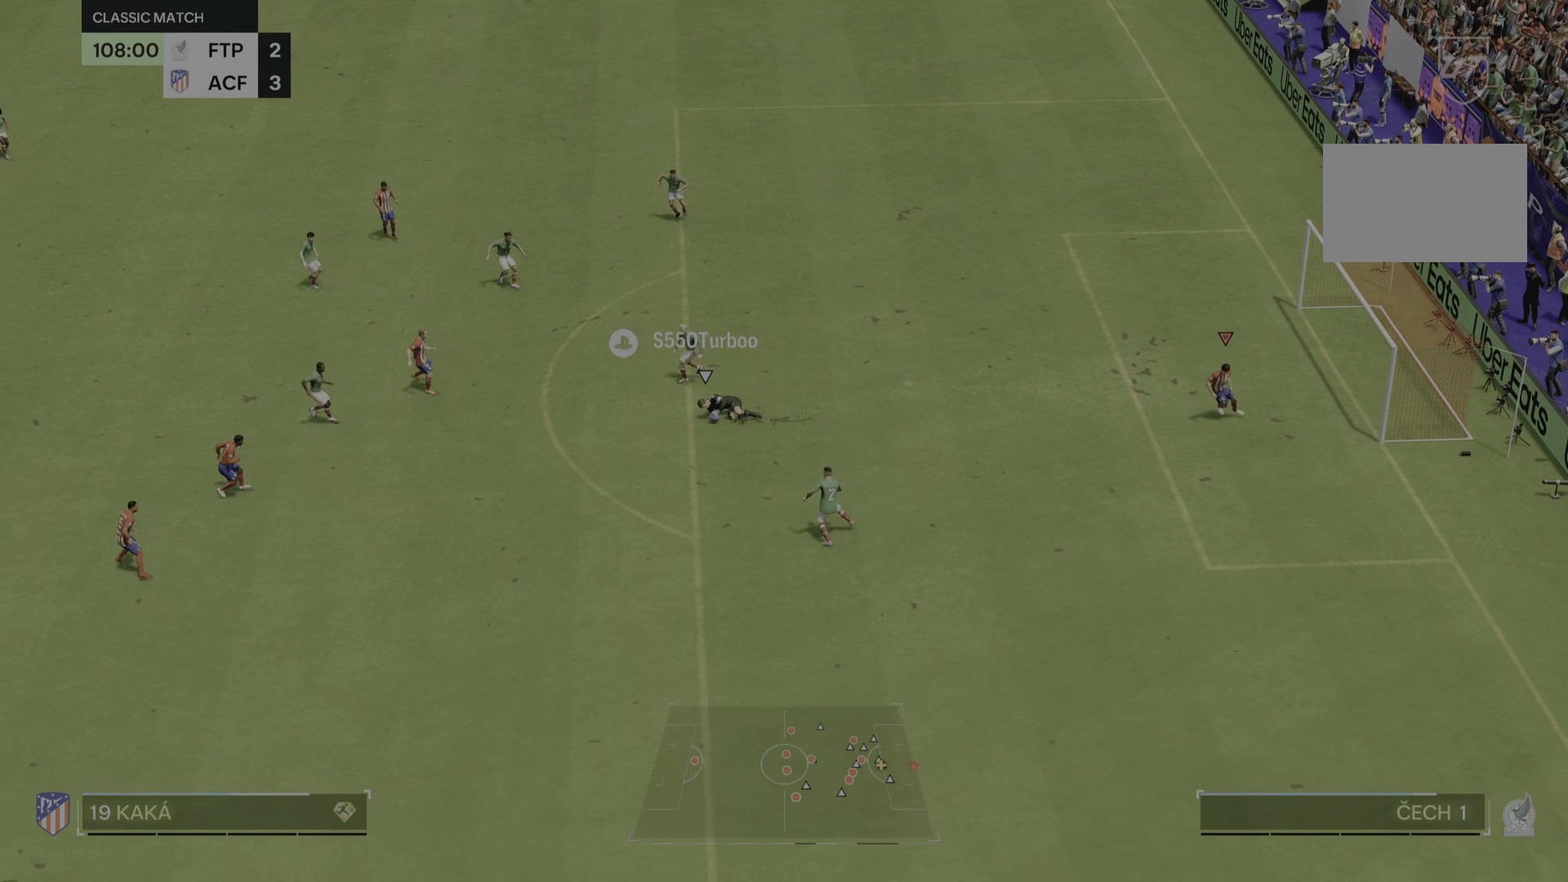
{"buttons": [], "left_stick": "down-left", "right_stick": "center", "events": []}
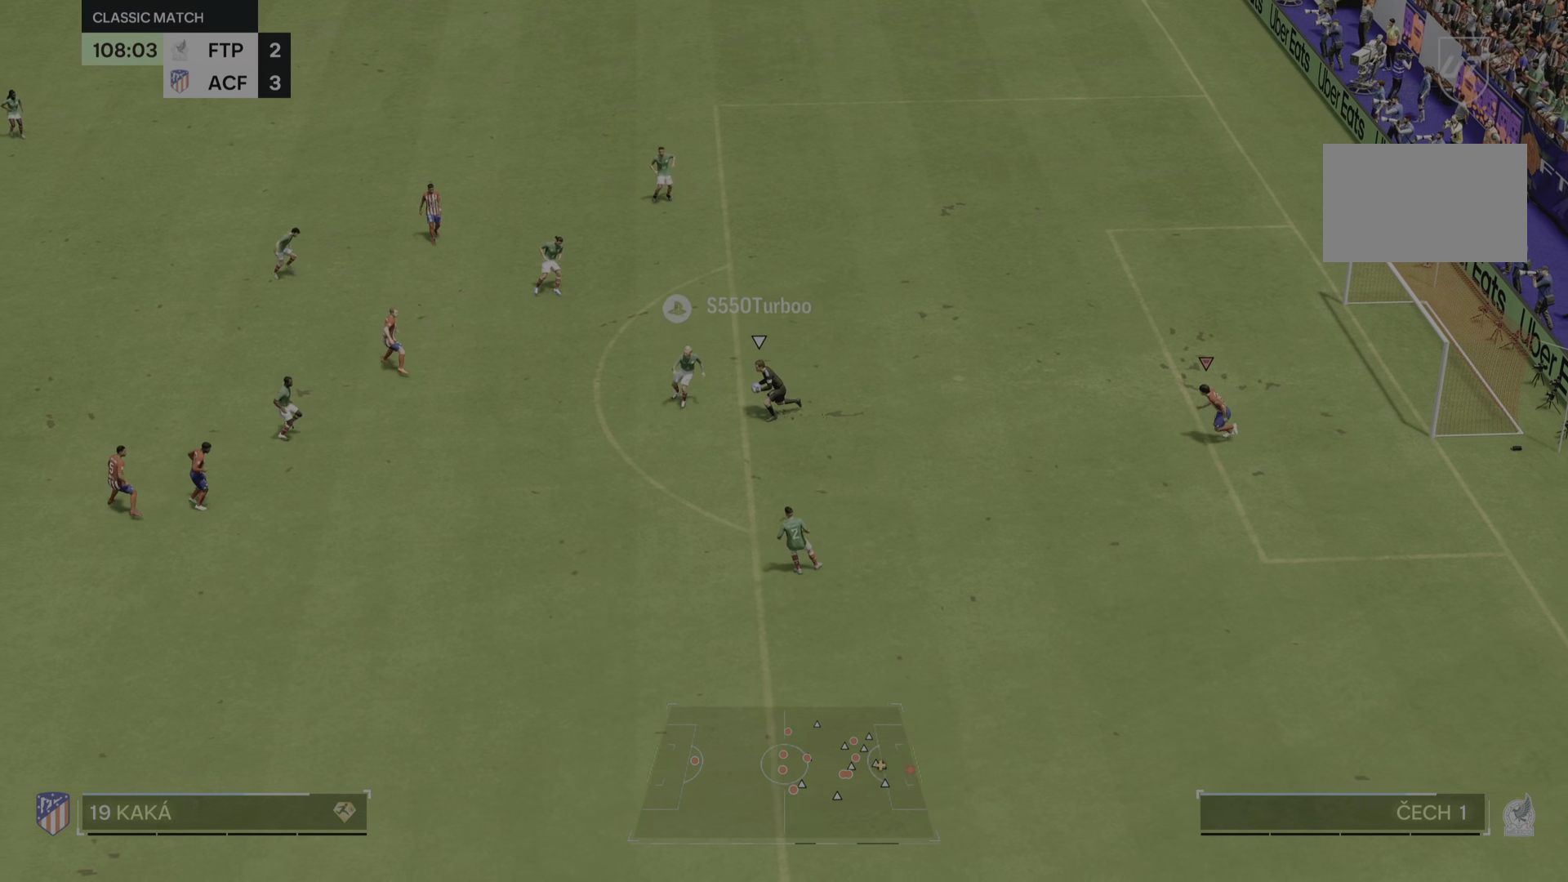
{"buttons": [], "left_stick": "down-left", "right_stick": "center", "events": []}
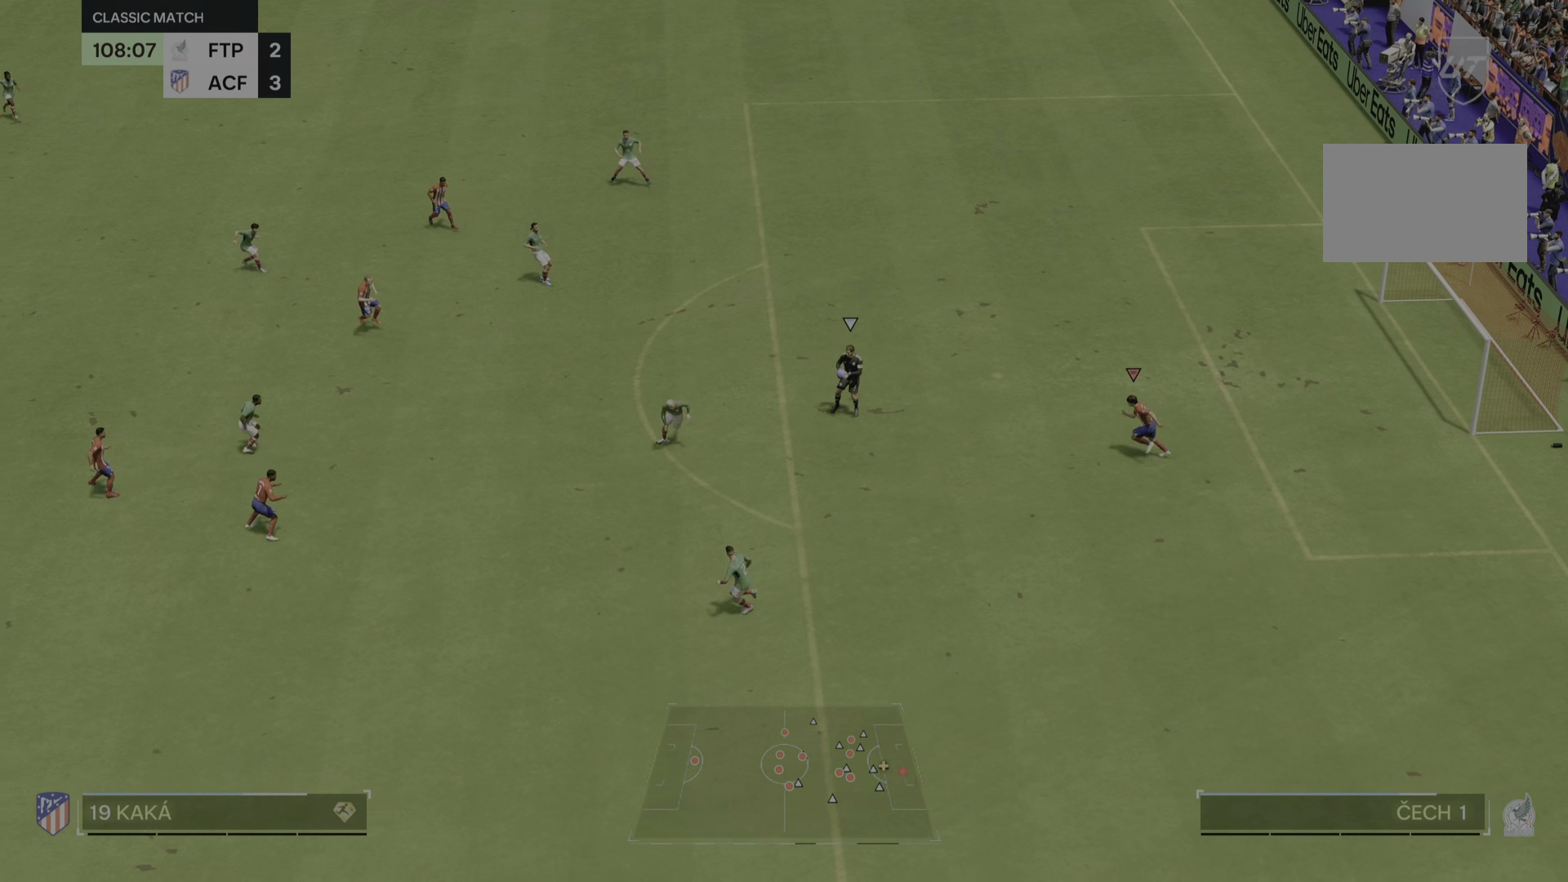
{"buttons": [], "left_stick": "down-left", "right_stick": "center", "events": []}
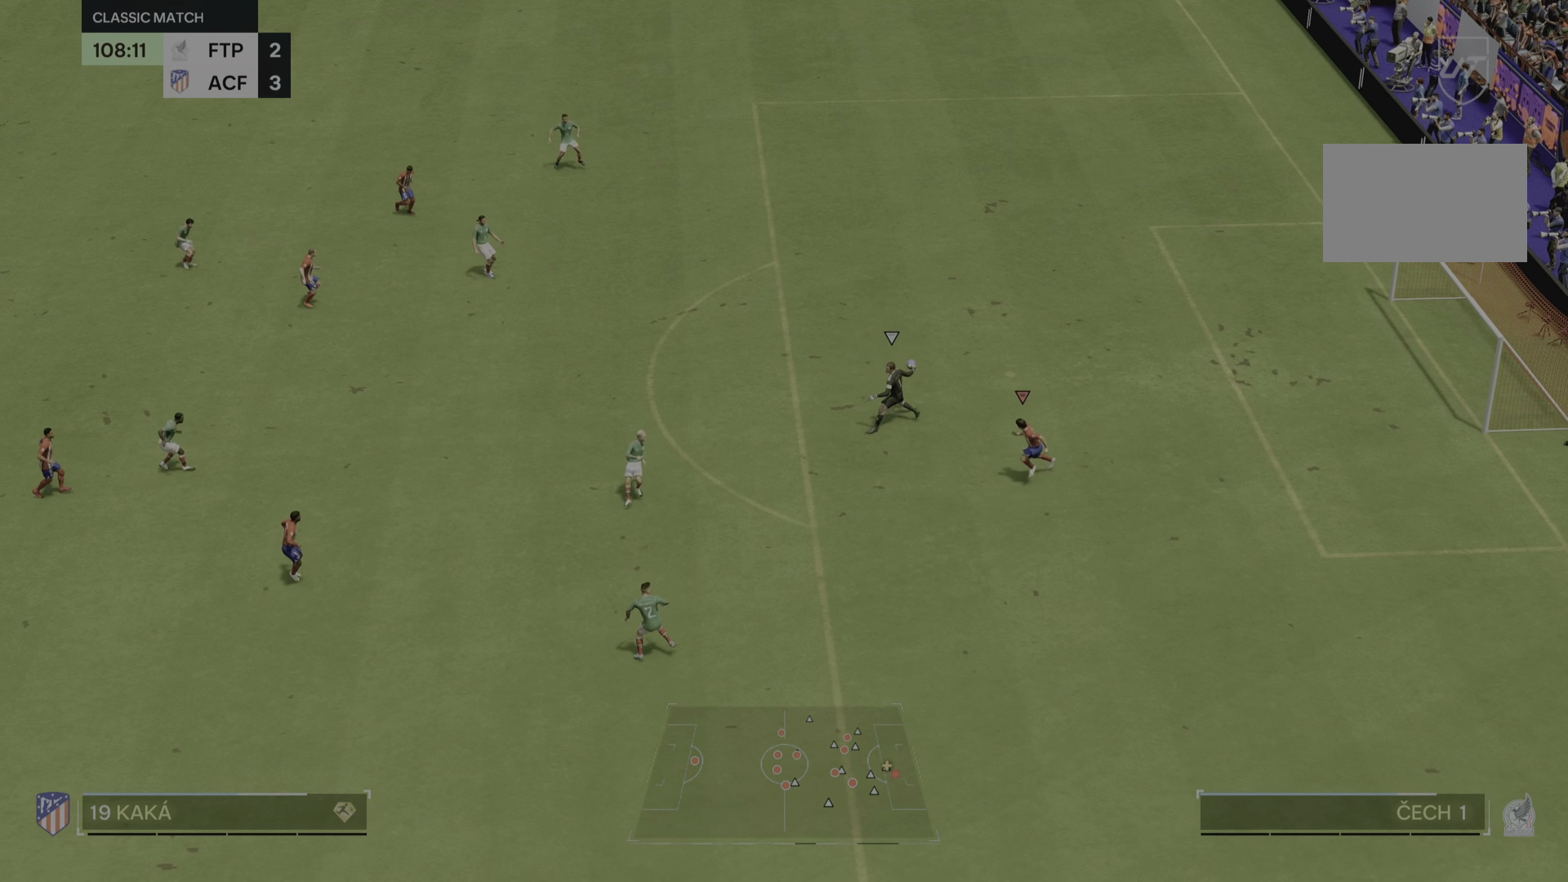
{"buttons": [], "left_stick": "down-left", "right_stick": "center", "events": [[317, "L2", "down"], [367, "L2", "up"]]}
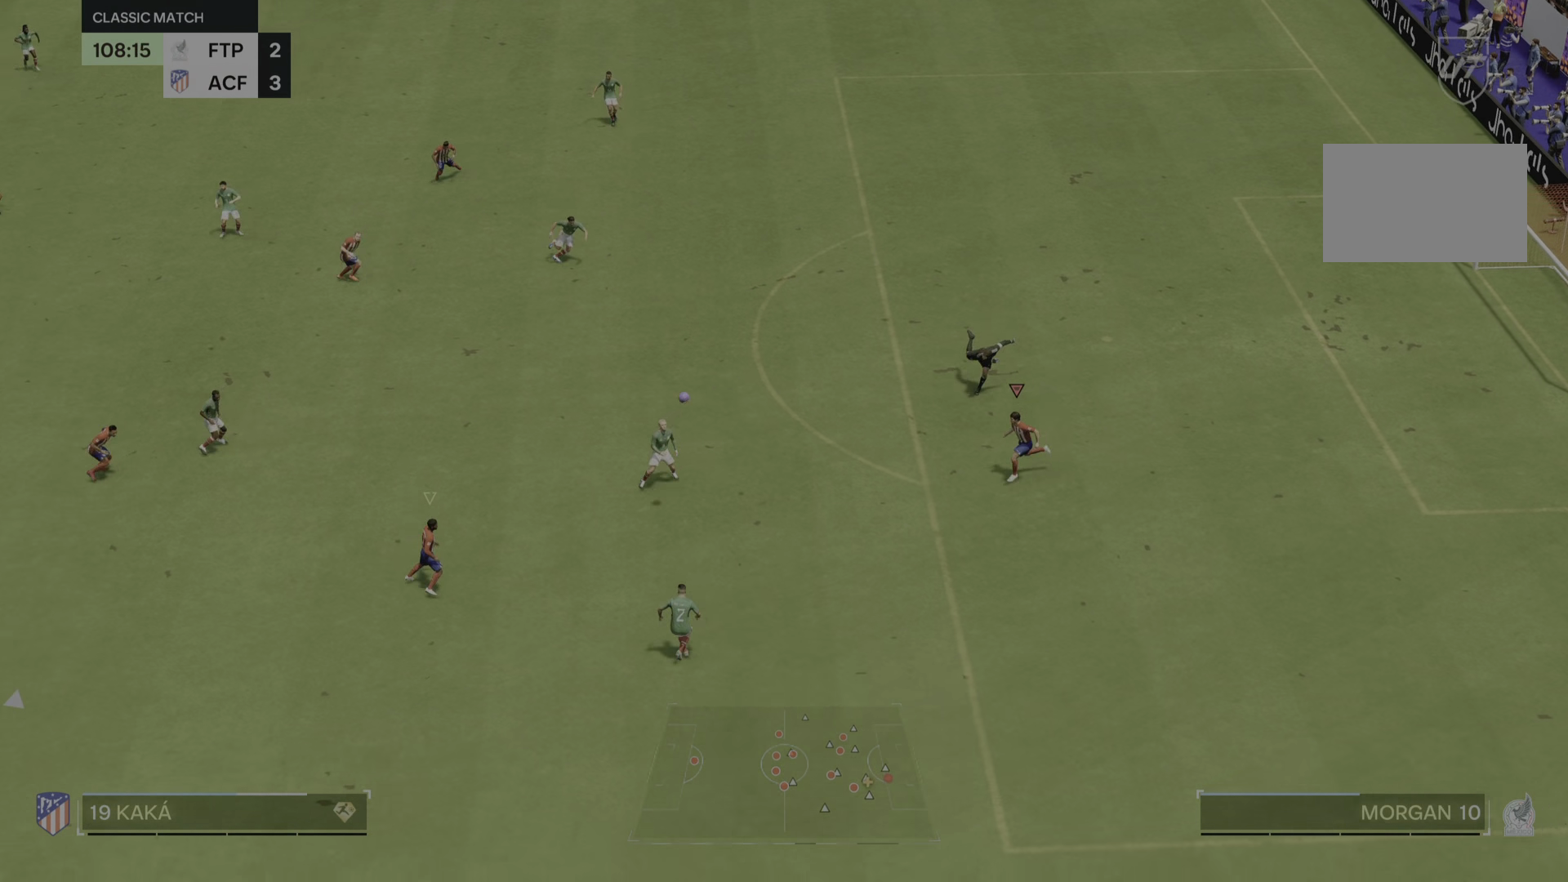
{"buttons": [], "left_stick": "down-left", "right_stick": "center", "events": []}
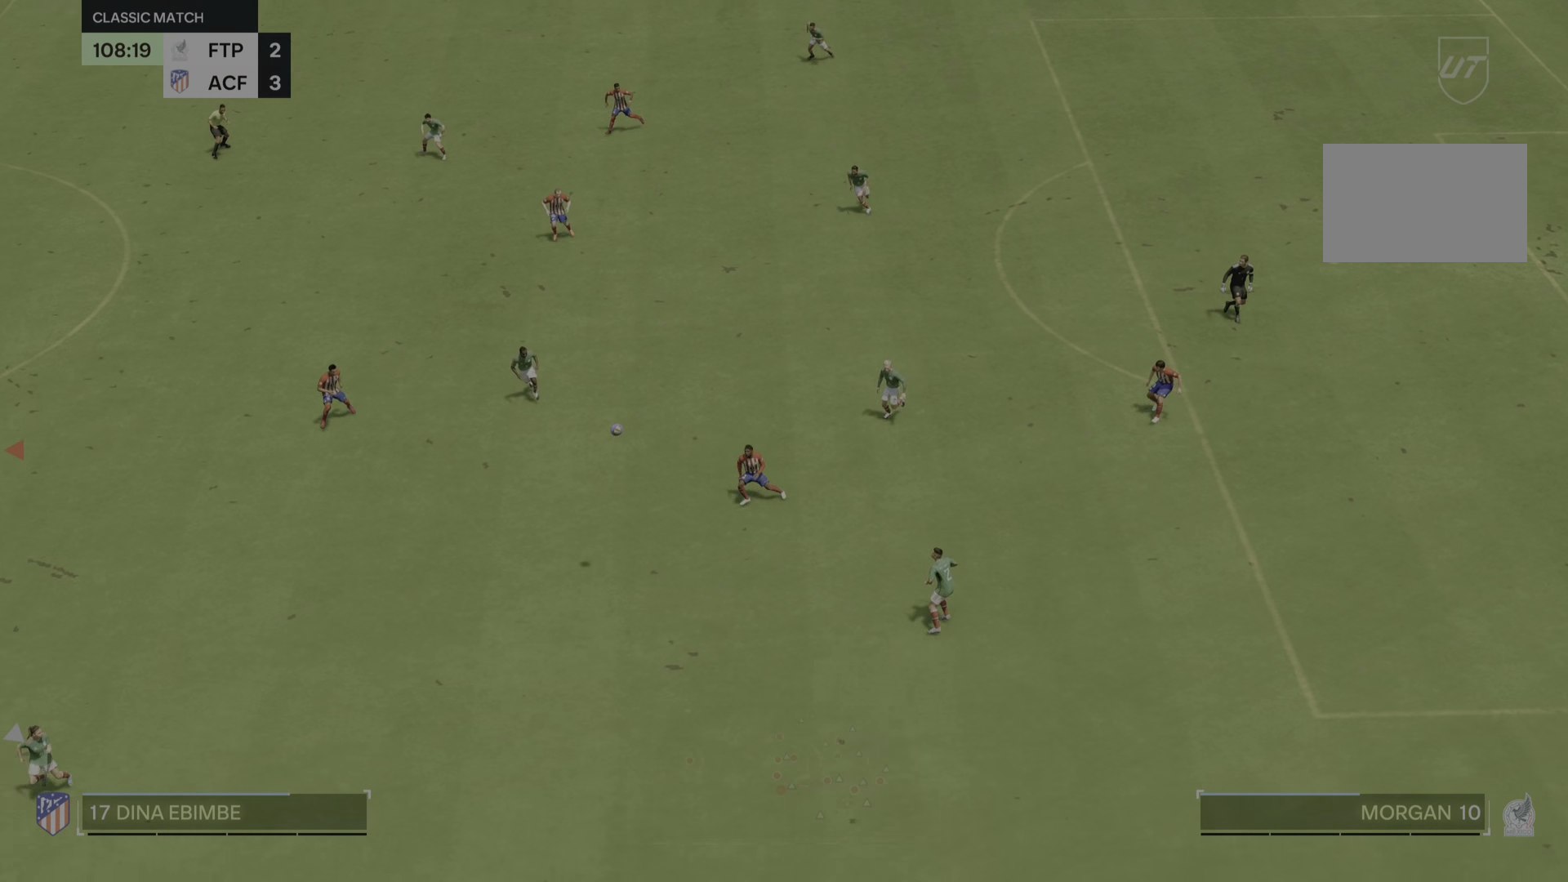
{"buttons": [], "left_stick": "down-left", "right_stick": "center", "events": []}